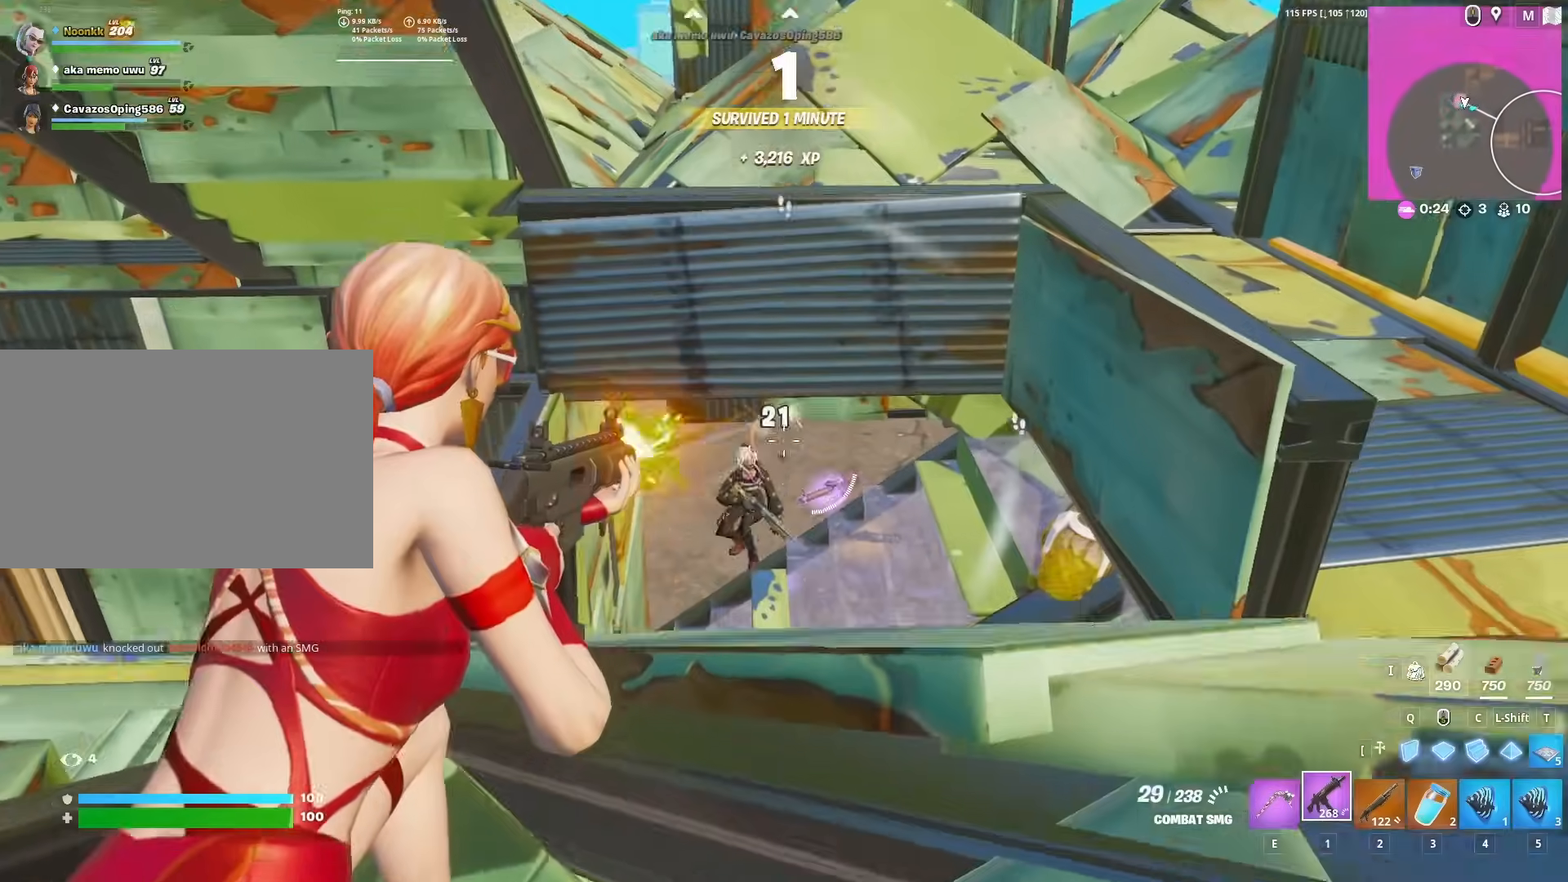
Gameplay with keyboard and mouse; each line is a JSON object with the keys and mouse buttons held at the frame after it. "events" lists presses ("down") and releases ("up") of "1", "2", "3", "4", "5", "a", "alt", "c", "caps_lock", "ctrl", "d", "e", "f", "g", "q", "r", "s", "shift", "space", "t", "tab", "v", "w", "x", "z", "mouse_left", "mouse_wheel" and "mouse_right" between this image and that frame as [ms after this image, input, new state], when the widget could be followed in between. "mouse_left", "mouse_wheel", "mouse_right" = the "left", "wheel", "right" buttons of the "mouse" list. No other keys are recorded. "wheel" means that the mouse wheel is clicked or scrolled. "mouse_move" is the direction in which the mouse moves at that frame (one of eight, or "still"), when it could be read.
{"keys": [], "mouse": ["left", "right"], "mouse_move": "left", "events": [[167, "w", "up"], [350, "s", "down"], [500, "s", "up"]]}
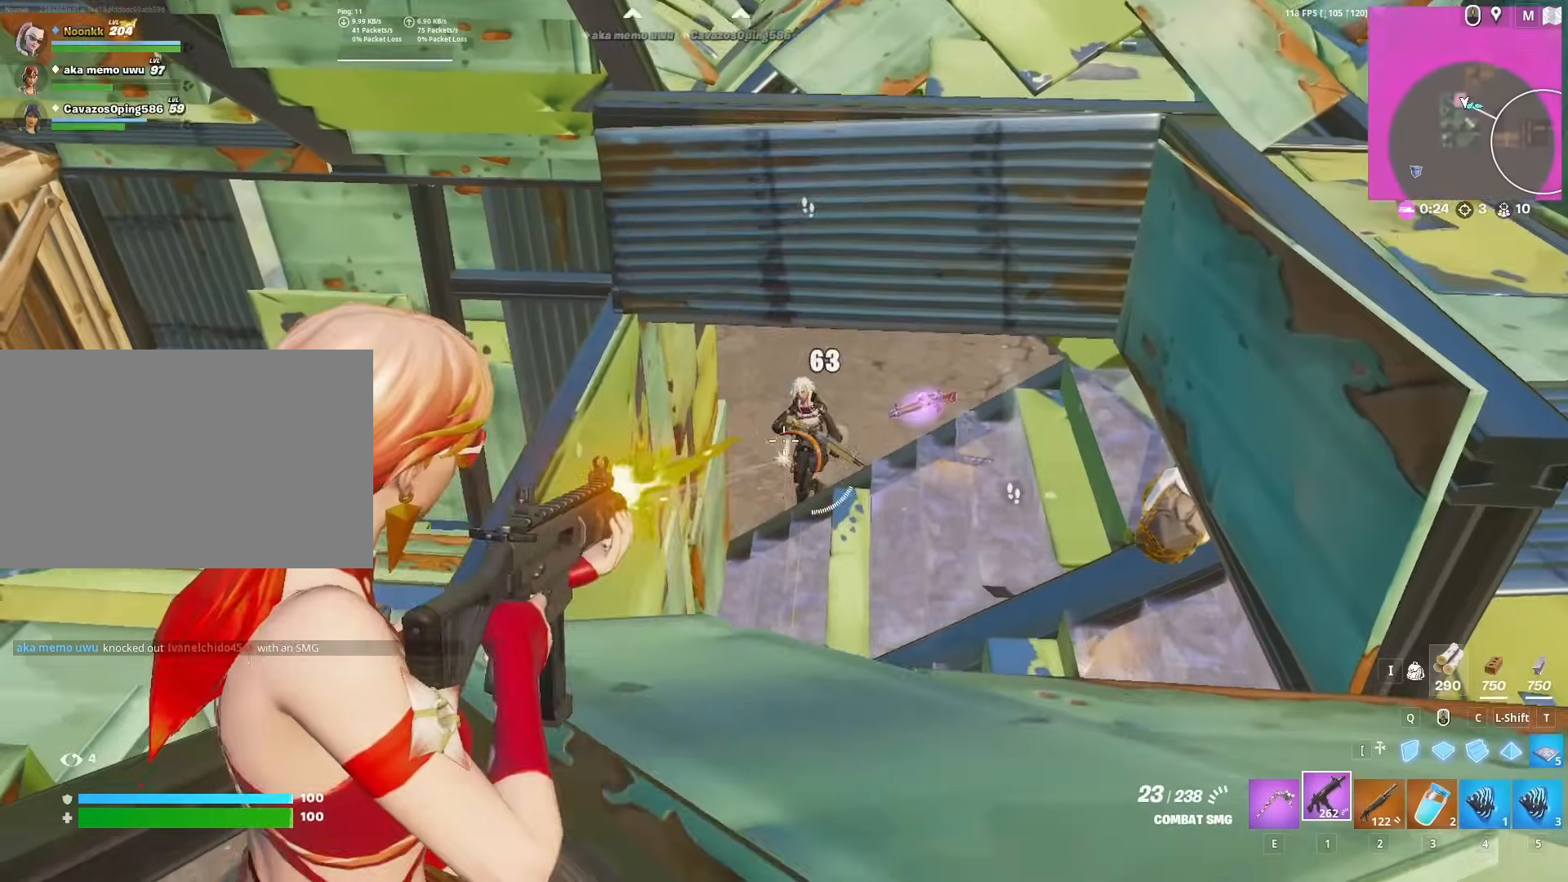
{"keys": ["d", "s"], "mouse": ["left", "right"], "mouse_move": "still", "events": [[283, "d", "down"], [283, "s", "down"]]}
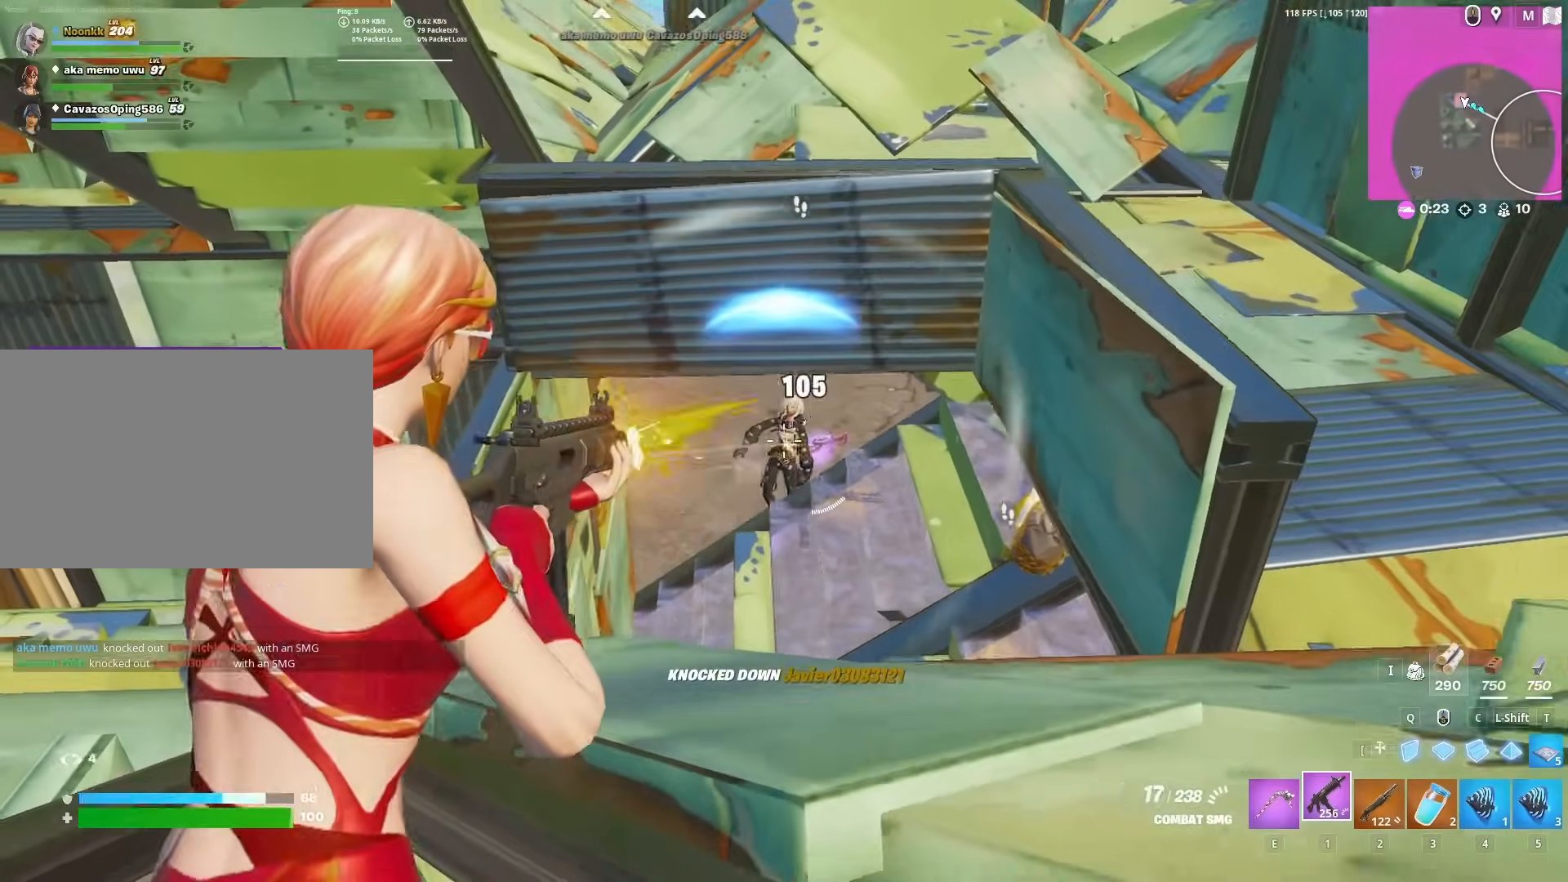
{"keys": ["s"], "mouse": [], "mouse_move": "right", "events": [[117, "mouse_left", "up"], [150, "mouse_right", "up"], [150, "q", "down"], [200, "mouse_left", "down"], [250, "q", "up"], [250, "space", "down"], [383, "2", "down"], [383, "d", "up"], [383, "space", "up"], [433, "mouse_left", "up"], [483, "2", "up"]]}
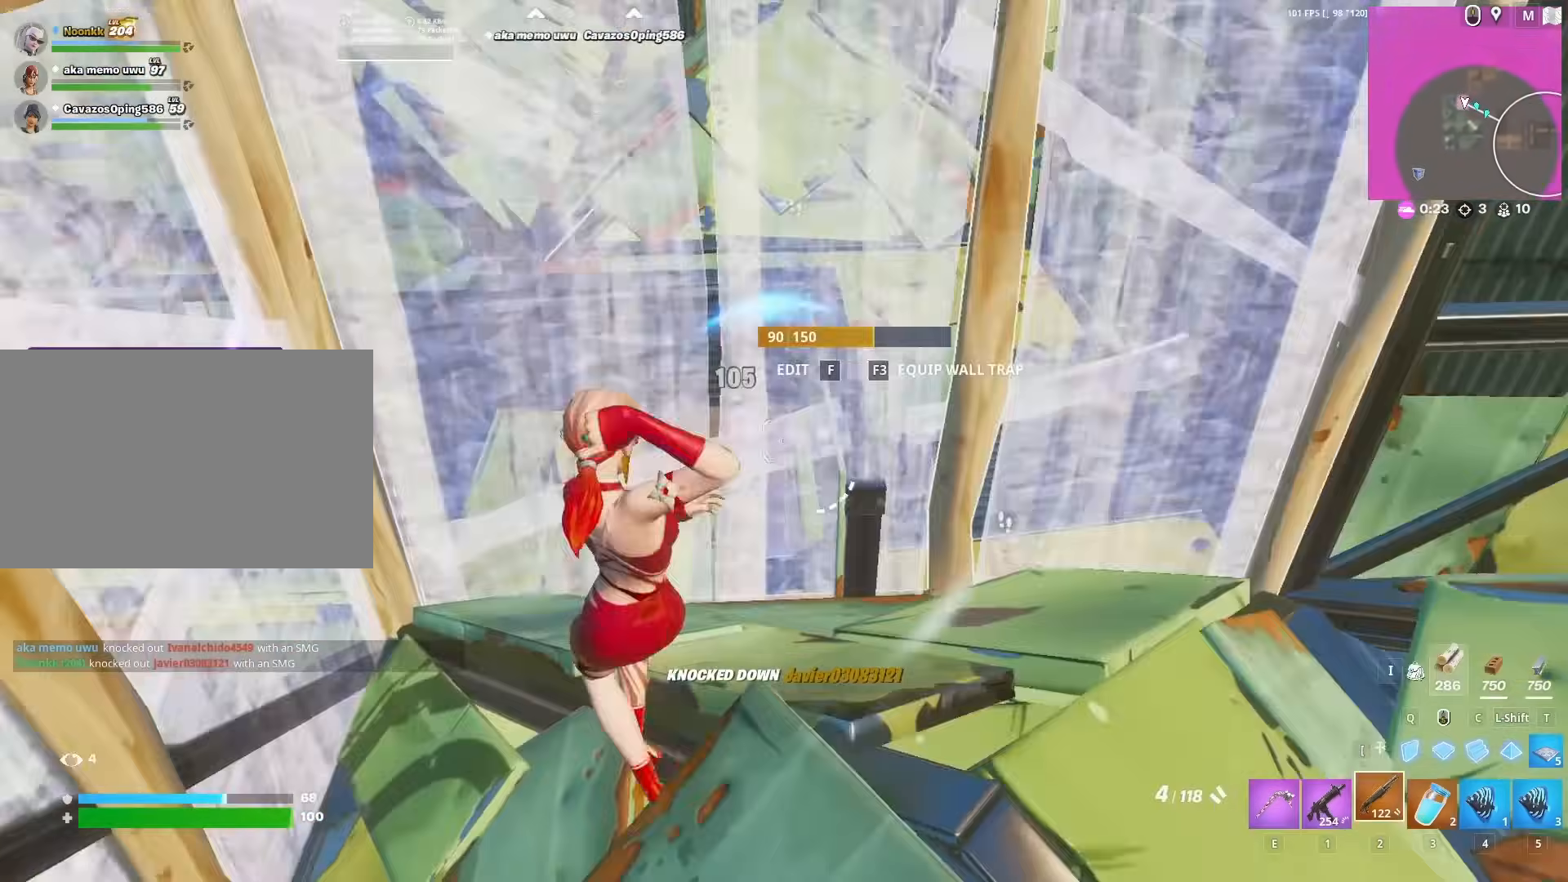
{"keys": [], "mouse": ["left"], "mouse_move": "still", "events": [[183, "4", "down"], [267, "4", "up"], [267, "s", "up"], [500, "mouse_left", "down"]]}
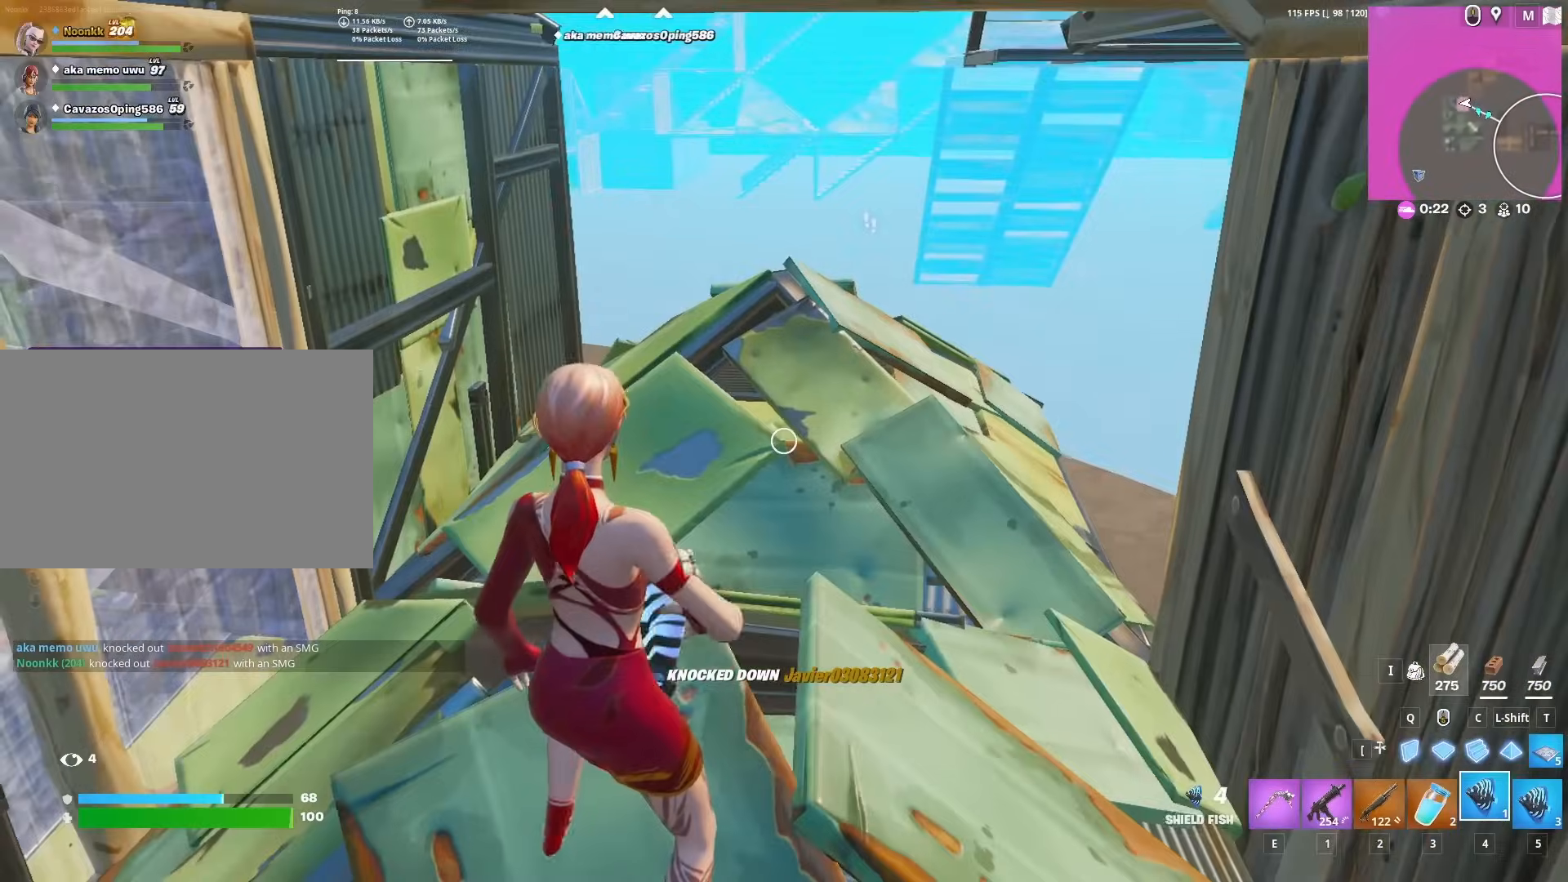
{"keys": [], "mouse": [], "mouse_move": "down", "events": [[100, "mouse_left", "up"], [150, "mouse_left", "down"], [233, "mouse_left", "up"], [283, "mouse_left", "down"], [367, "mouse_left", "up"]]}
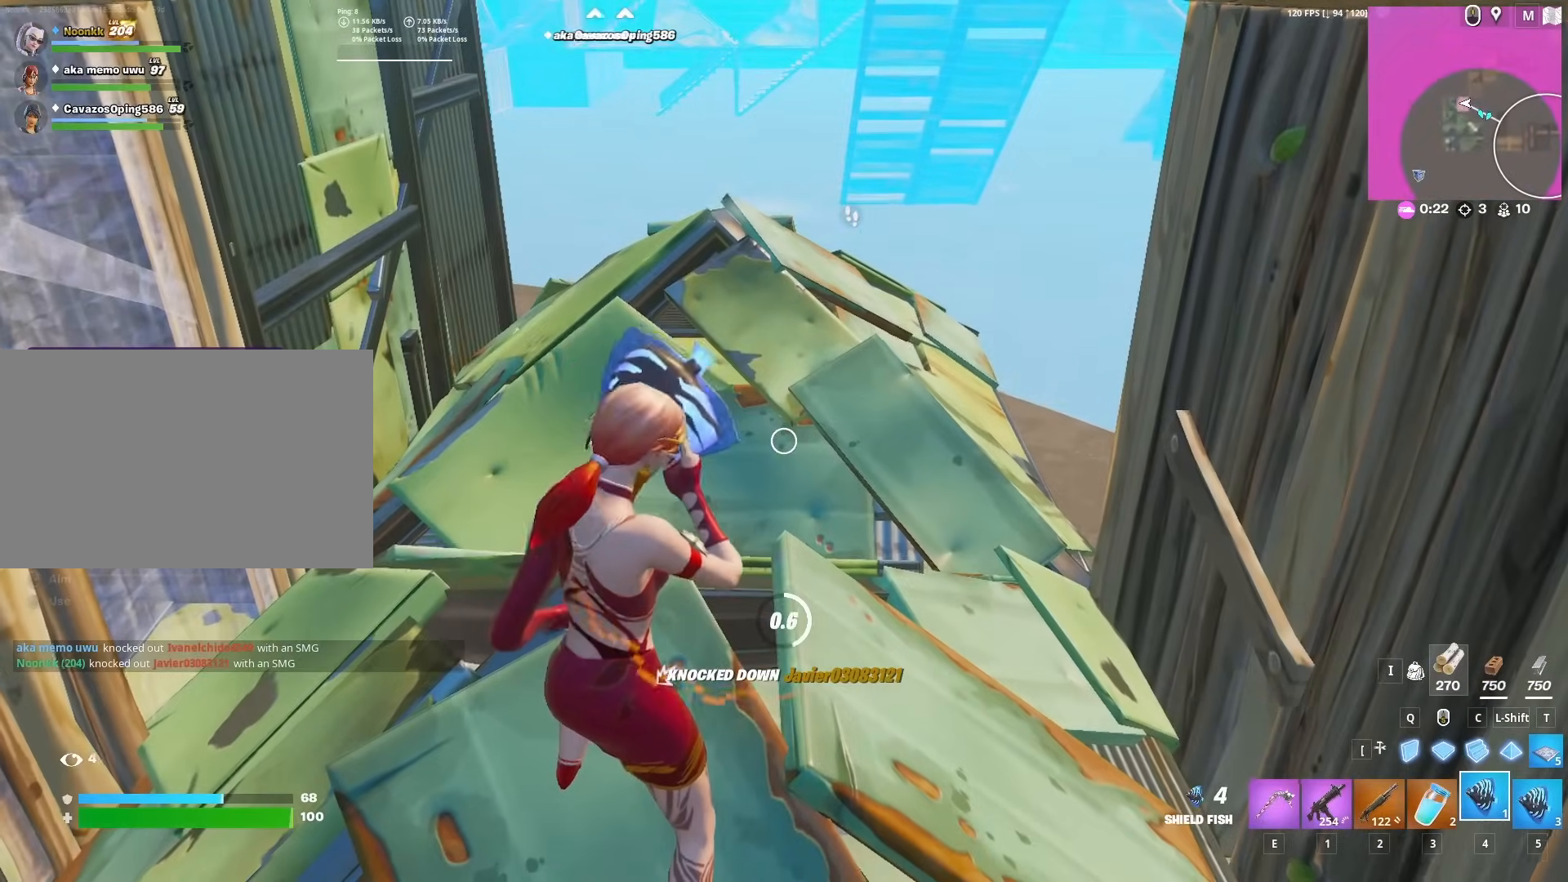
{"keys": [], "mouse": [], "mouse_move": "still", "events": []}
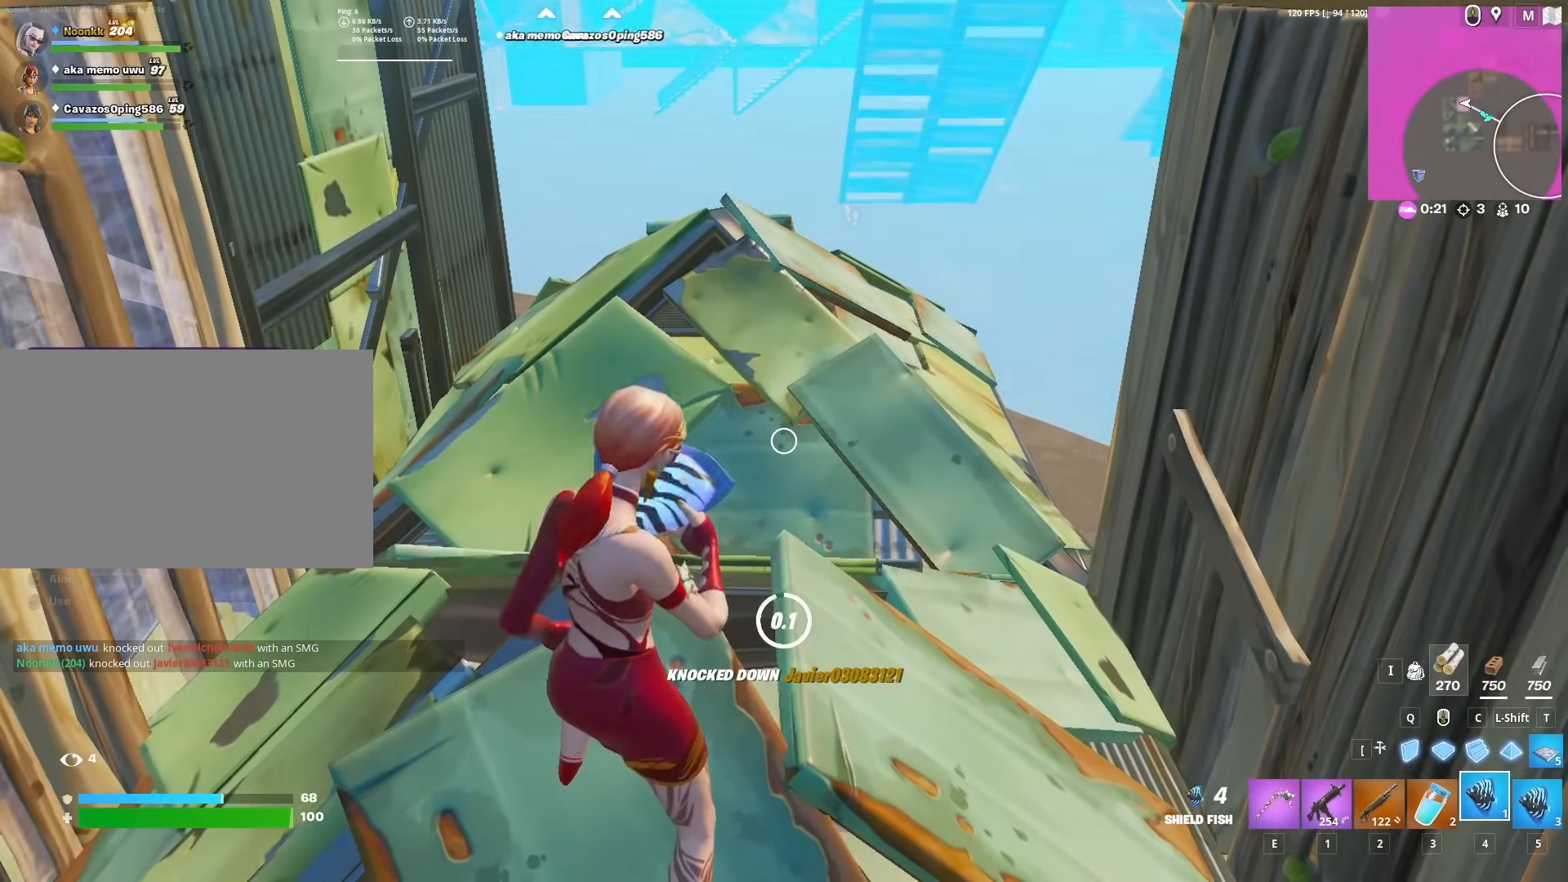
{"keys": ["w"], "mouse": [], "mouse_move": "up-left", "events": [[133, "q", "down"], [217, "mouse_left", "down"], [267, "q", "up"], [267, "w", "down"], [350, "2", "down"], [350, "mouse_left", "up"], [450, "2", "up"]]}
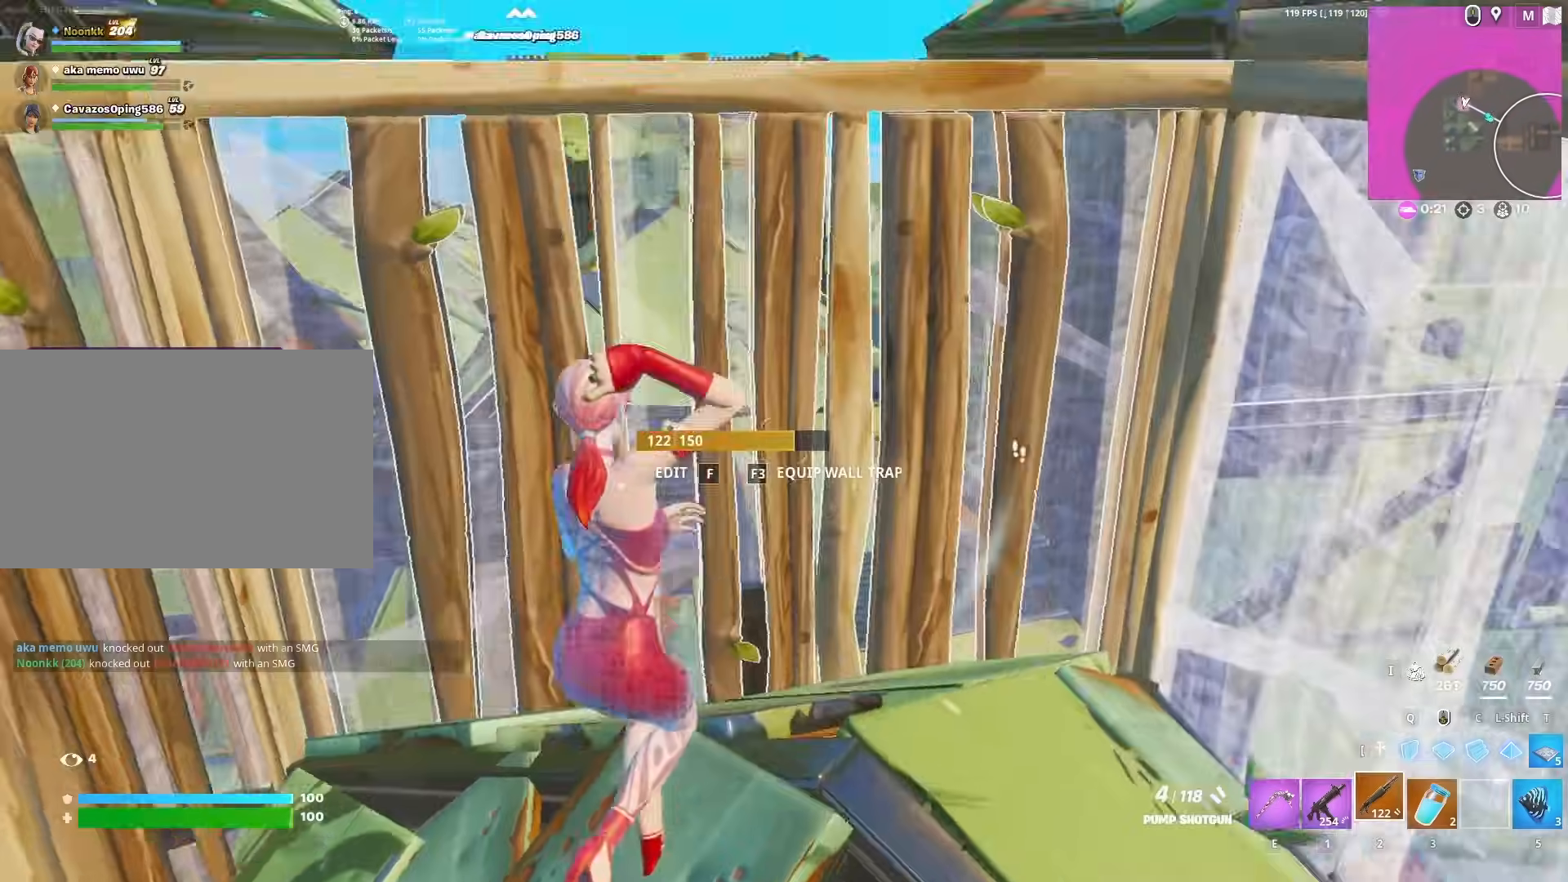
{"keys": ["w"], "mouse": [], "mouse_move": "right", "events": [[50, "f", "down"], [50, "mouse_left", "down"], [150, "a", "down"], [150, "f", "up"], [283, "mouse_left", "up"], [467, "a", "up"]]}
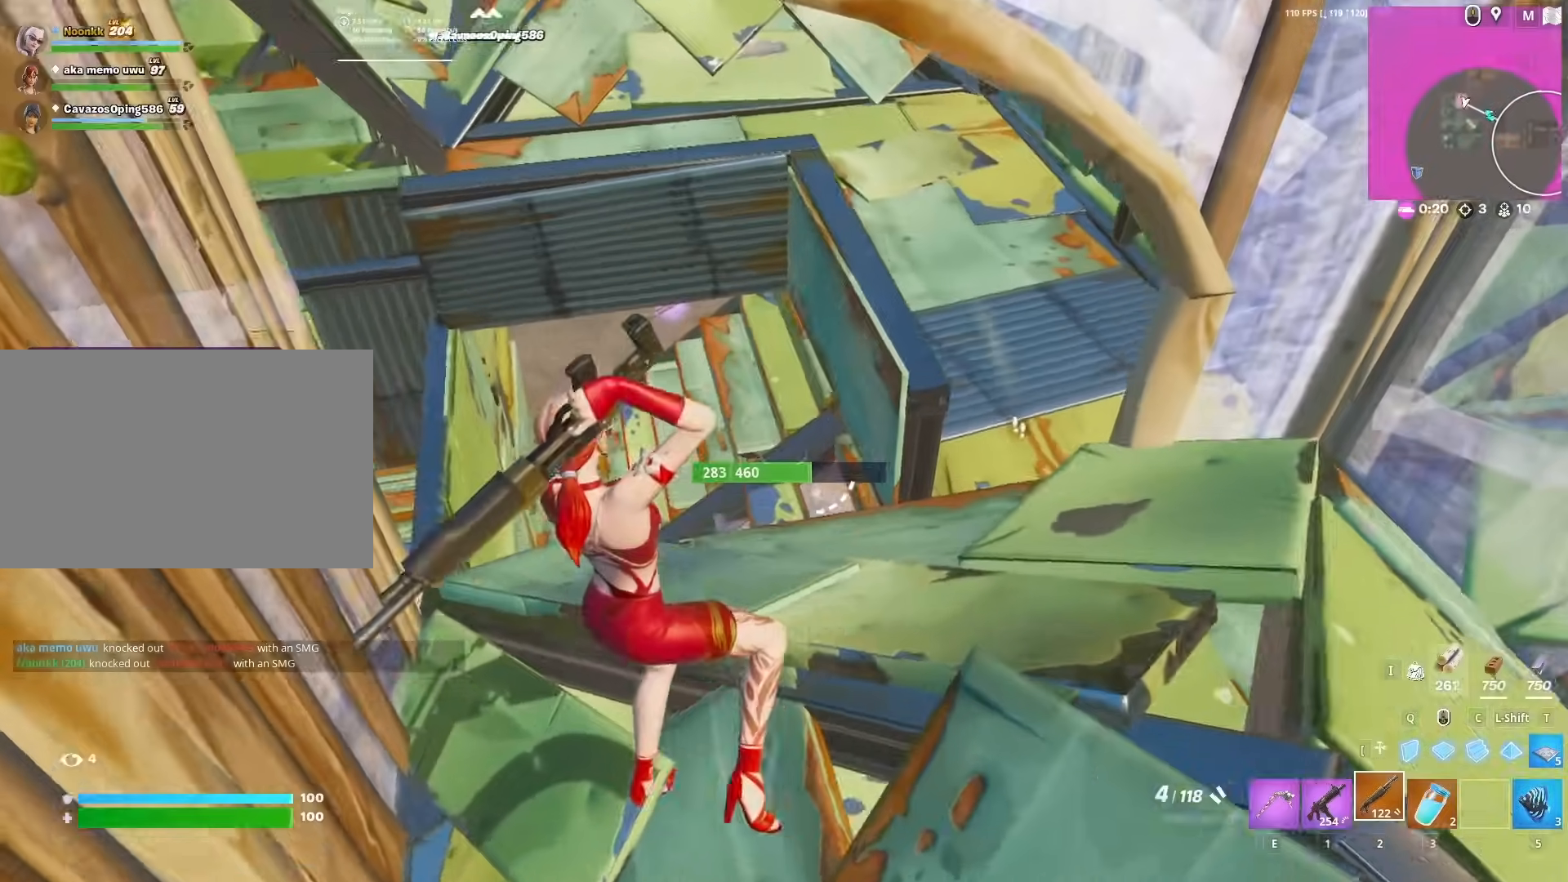
{"keys": ["a"], "mouse": [], "mouse_move": "right", "events": [[150, "r", "down"], [200, "r", "up"], [200, "w", "up"], [250, "r", "down"], [300, "a", "down"], [333, "r", "up"], [383, "r", "down"], [483, "r", "up"]]}
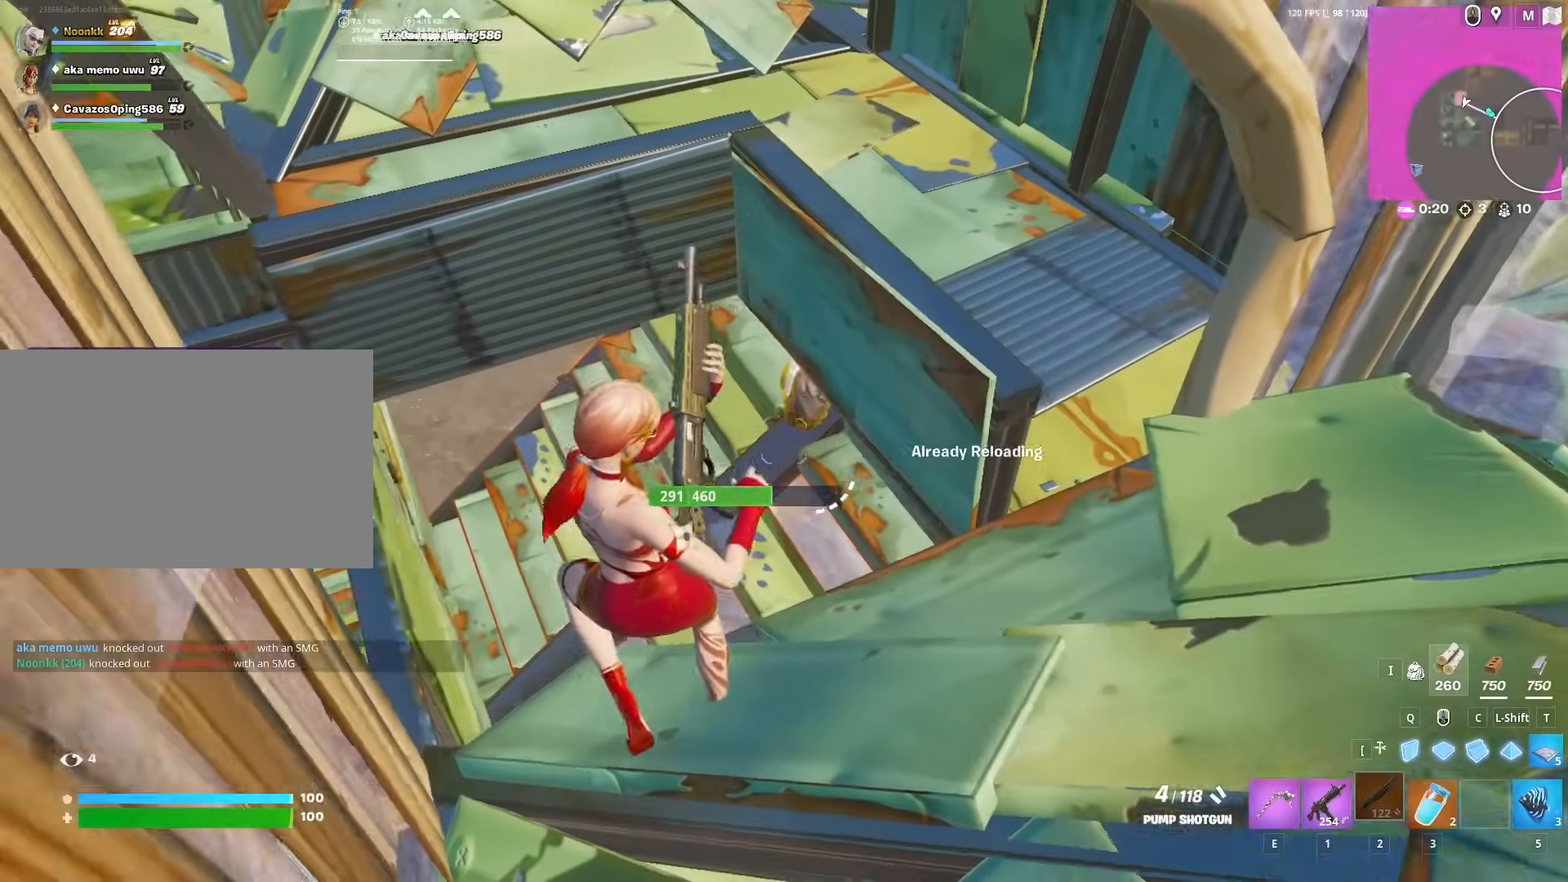
{"keys": ["d", "w"], "mouse": [], "mouse_move": "up-left", "events": [[67, "a", "up"], [167, "w", "down"], [350, "z", "down"], [450, "d", "down"], [450, "z", "up"]]}
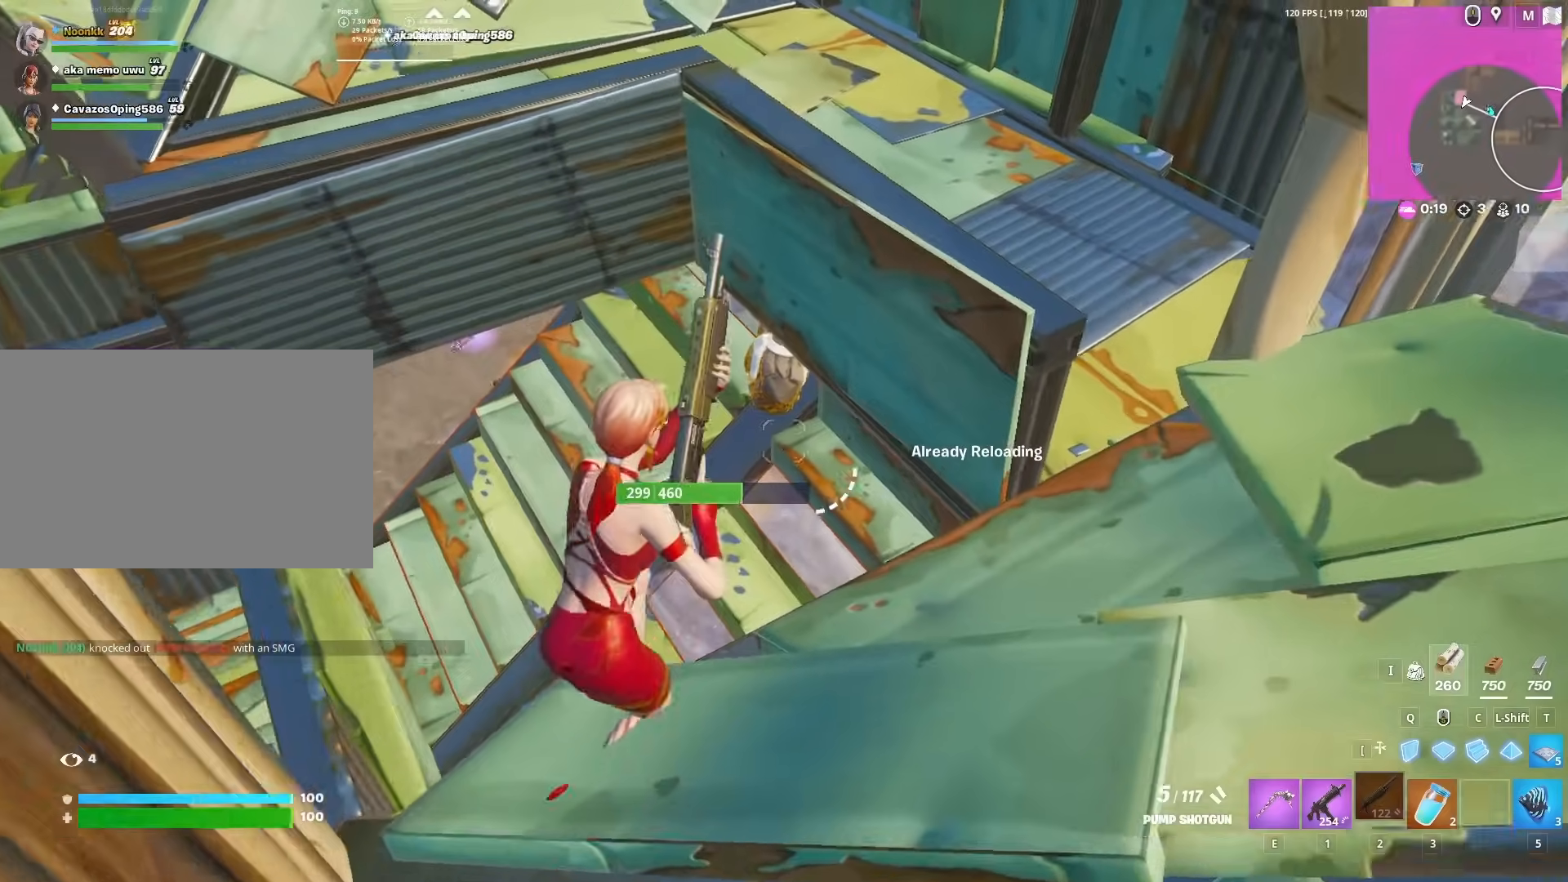
{"keys": [], "mouse": [], "mouse_move": "still", "events": [[150, "d", "up"], [183, "w", "up"], [333, "g", "down"], [367, "g", "up"]]}
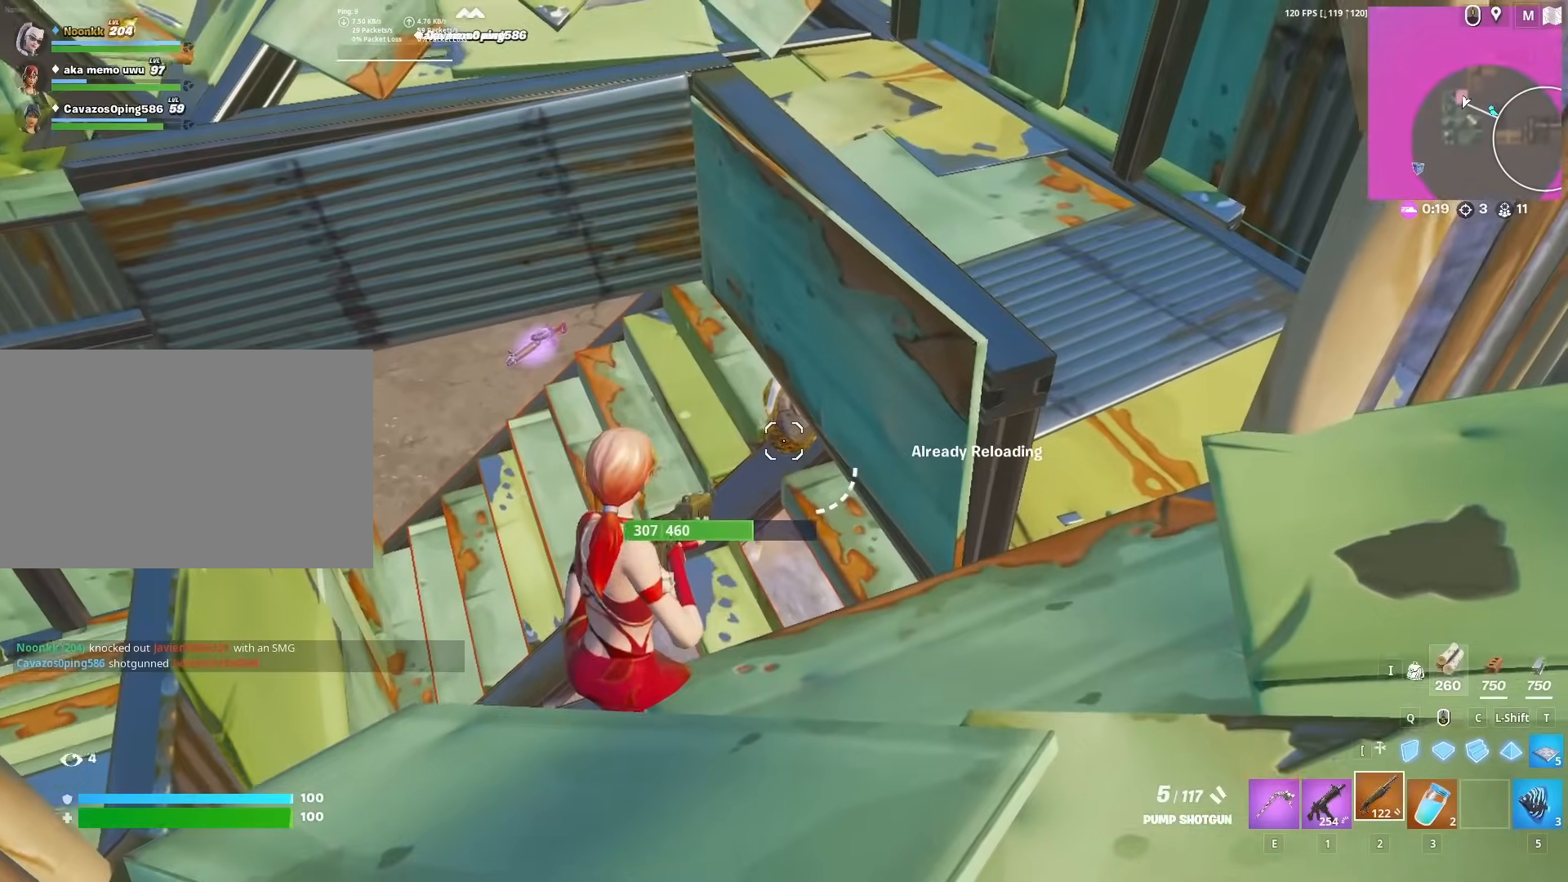
{"keys": ["d", "s"], "mouse": ["left"], "mouse_move": "up-right", "events": [[17, "e", "down"], [117, "e", "up"], [117, "s", "down"], [217, "d", "down"], [333, "s", "up"], [383, "mouse_left", "down"], [383, "s", "down"]]}
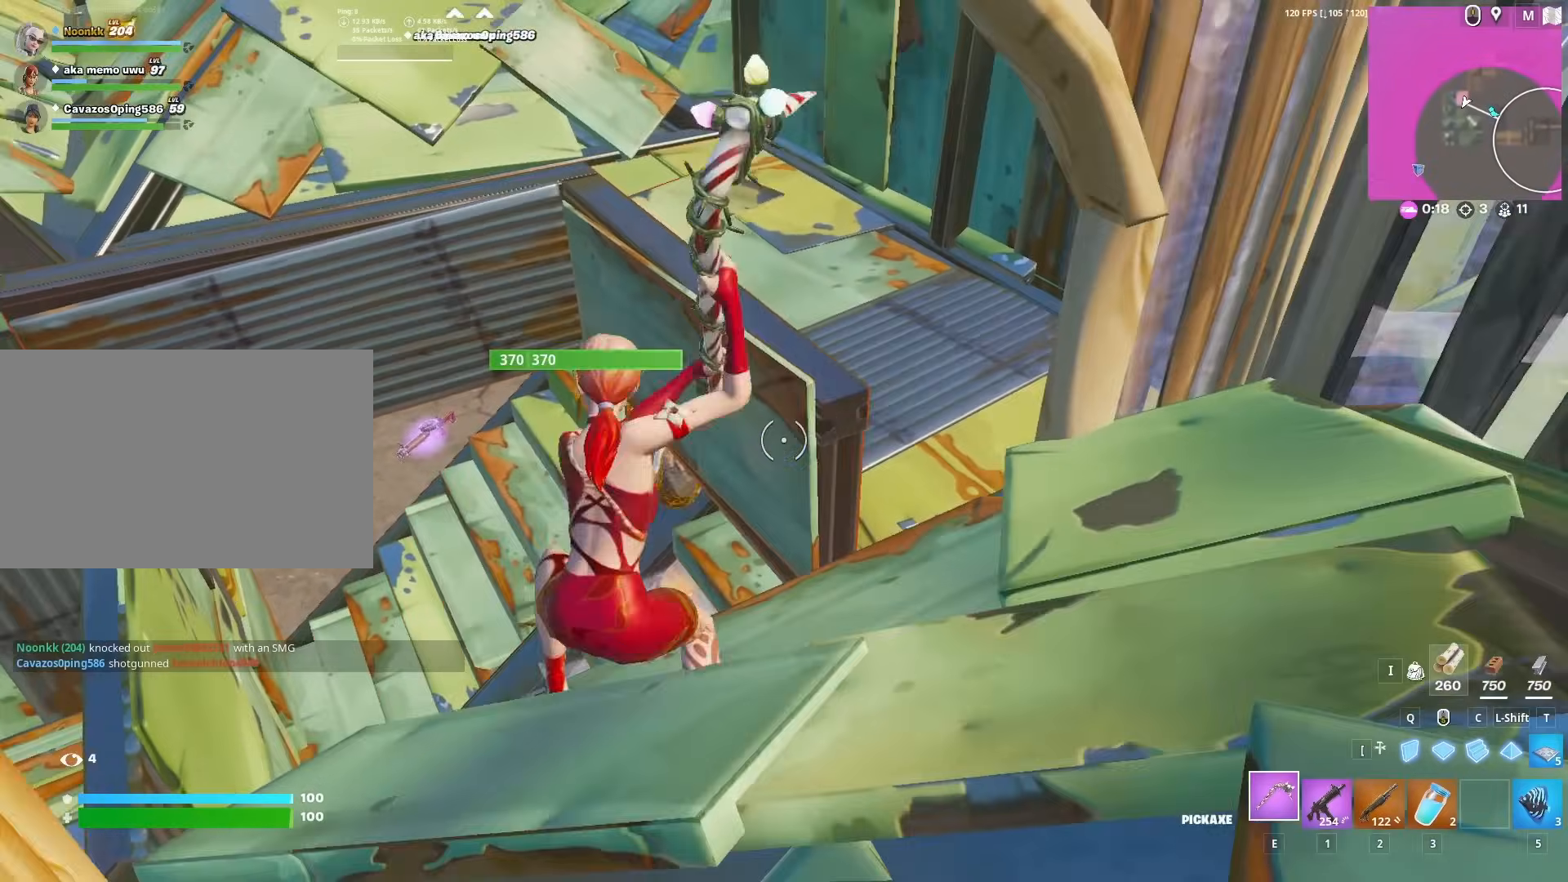
{"keys": ["a", "s"], "mouse": ["left"], "mouse_move": "still", "events": [[133, "d", "up"], [167, "s", "up"], [367, "a", "down"], [500, "s", "down"]]}
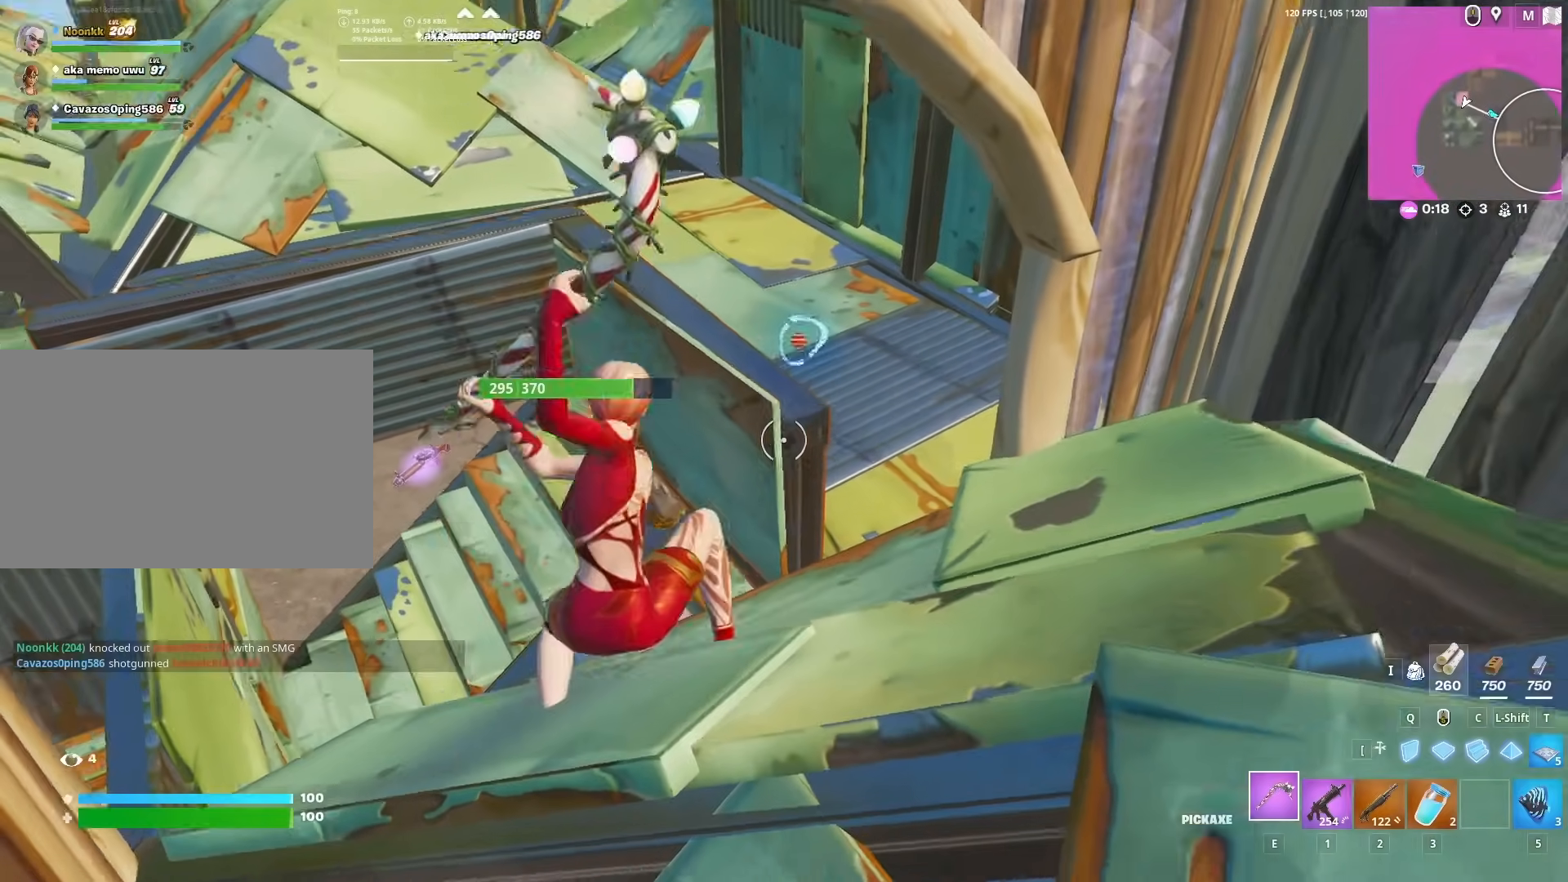
{"keys": [], "mouse": ["left"], "mouse_move": "still", "events": [[50, "a", "up"], [133, "s", "up"], [233, "a", "down"], [283, "a", "up"]]}
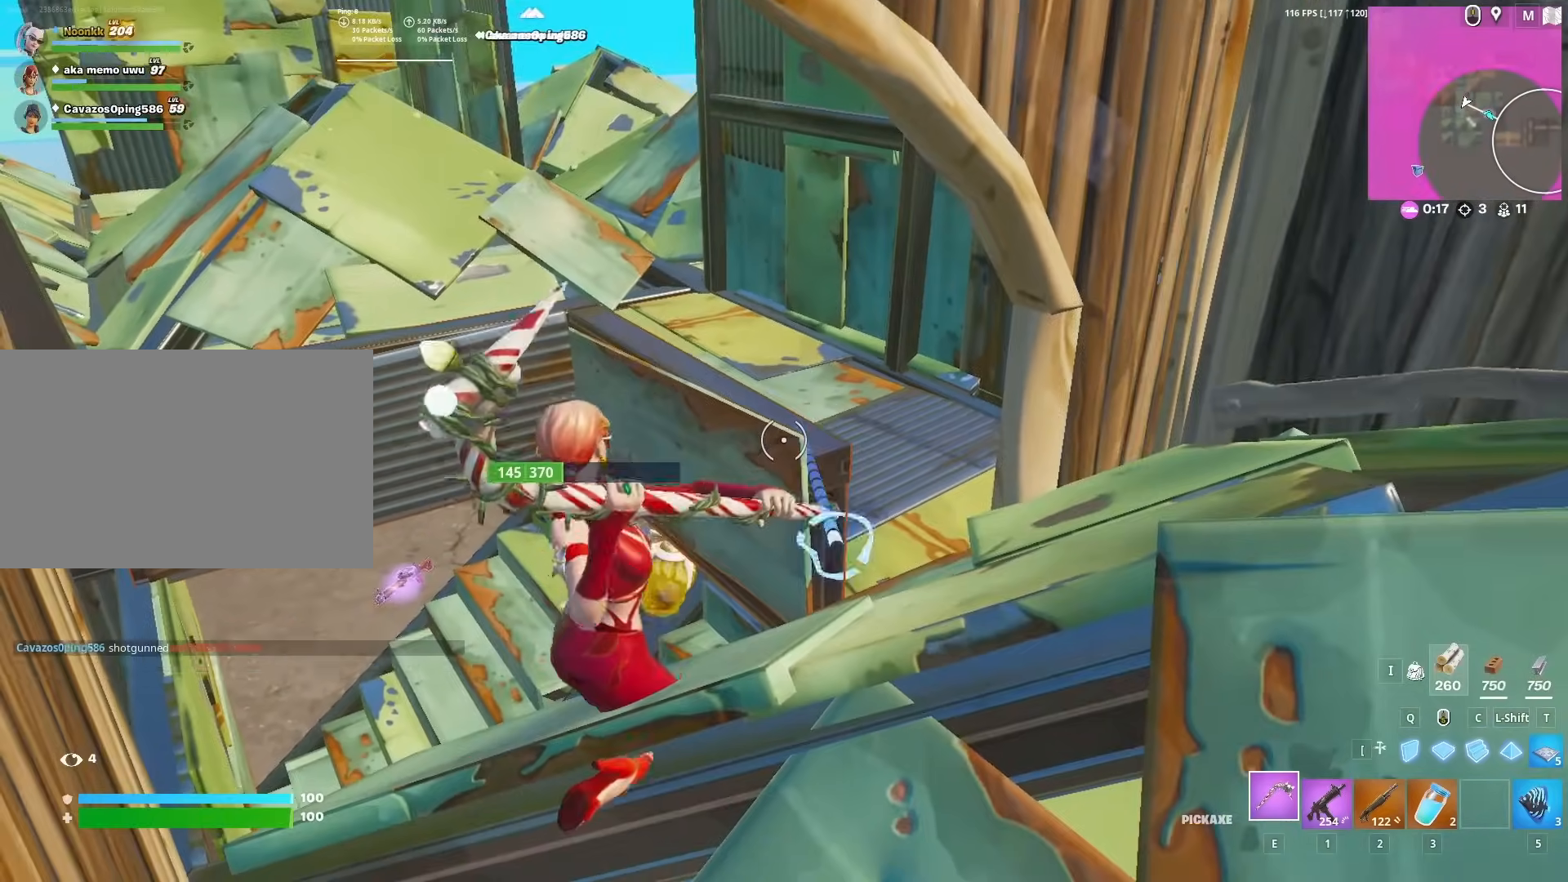
{"keys": [], "mouse": ["left"], "mouse_move": "down-left", "events": [[200, "s", "down"], [433, "s", "up"]]}
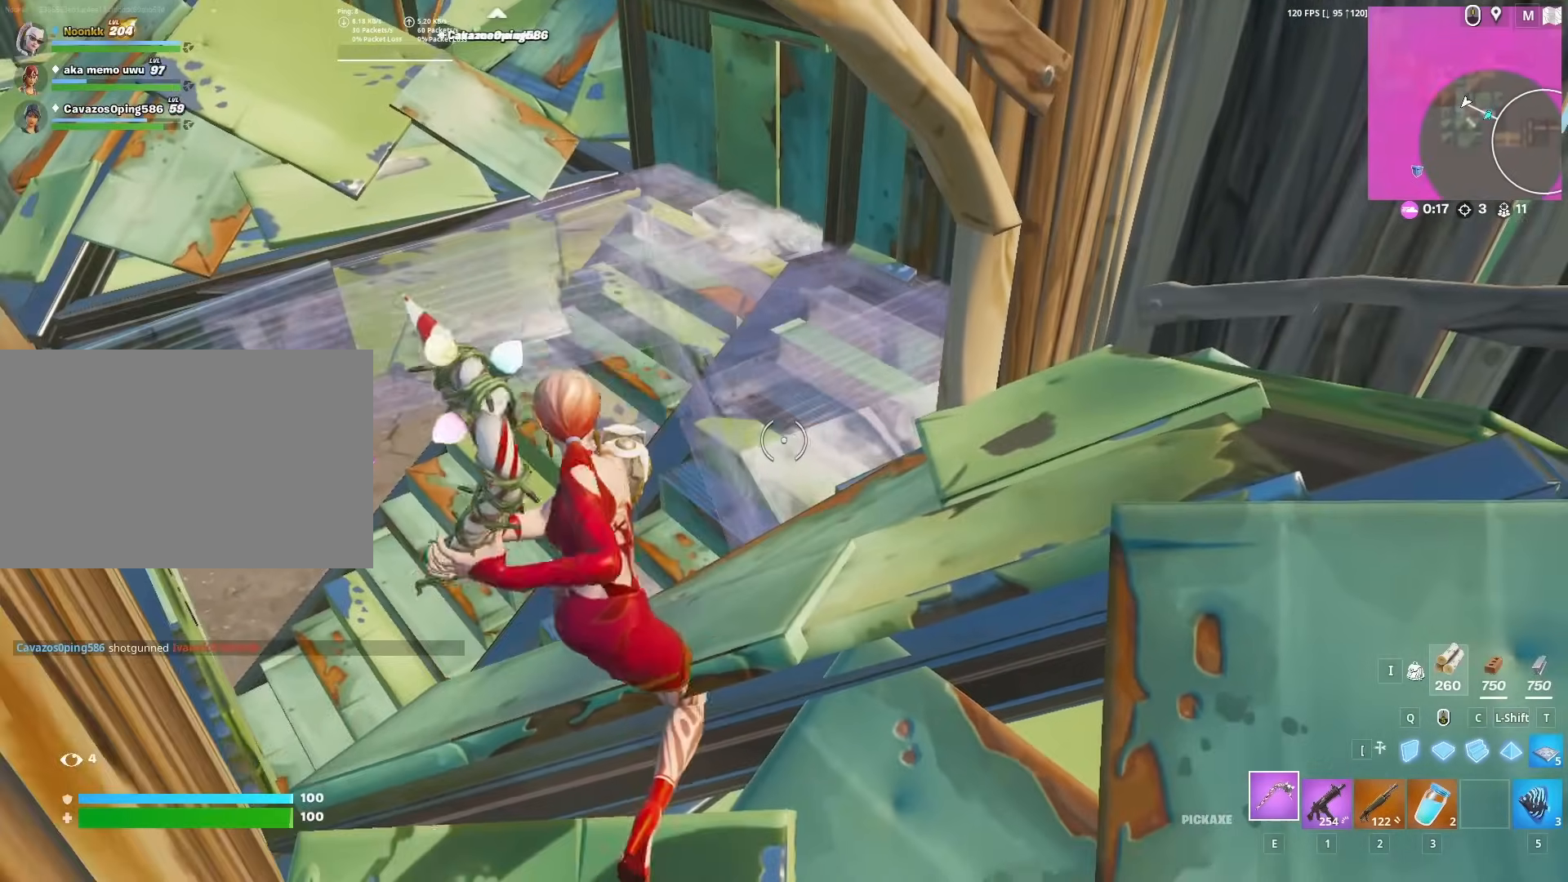
{"keys": ["f", "w"], "mouse": [], "mouse_move": "up-right", "events": [[350, "shift", "down"], [400, "e", "down"], [400, "w", "down"], [450, "e", "up"], [450, "mouse_left", "up"], [500, "f", "down"], [500, "shift", "up"]]}
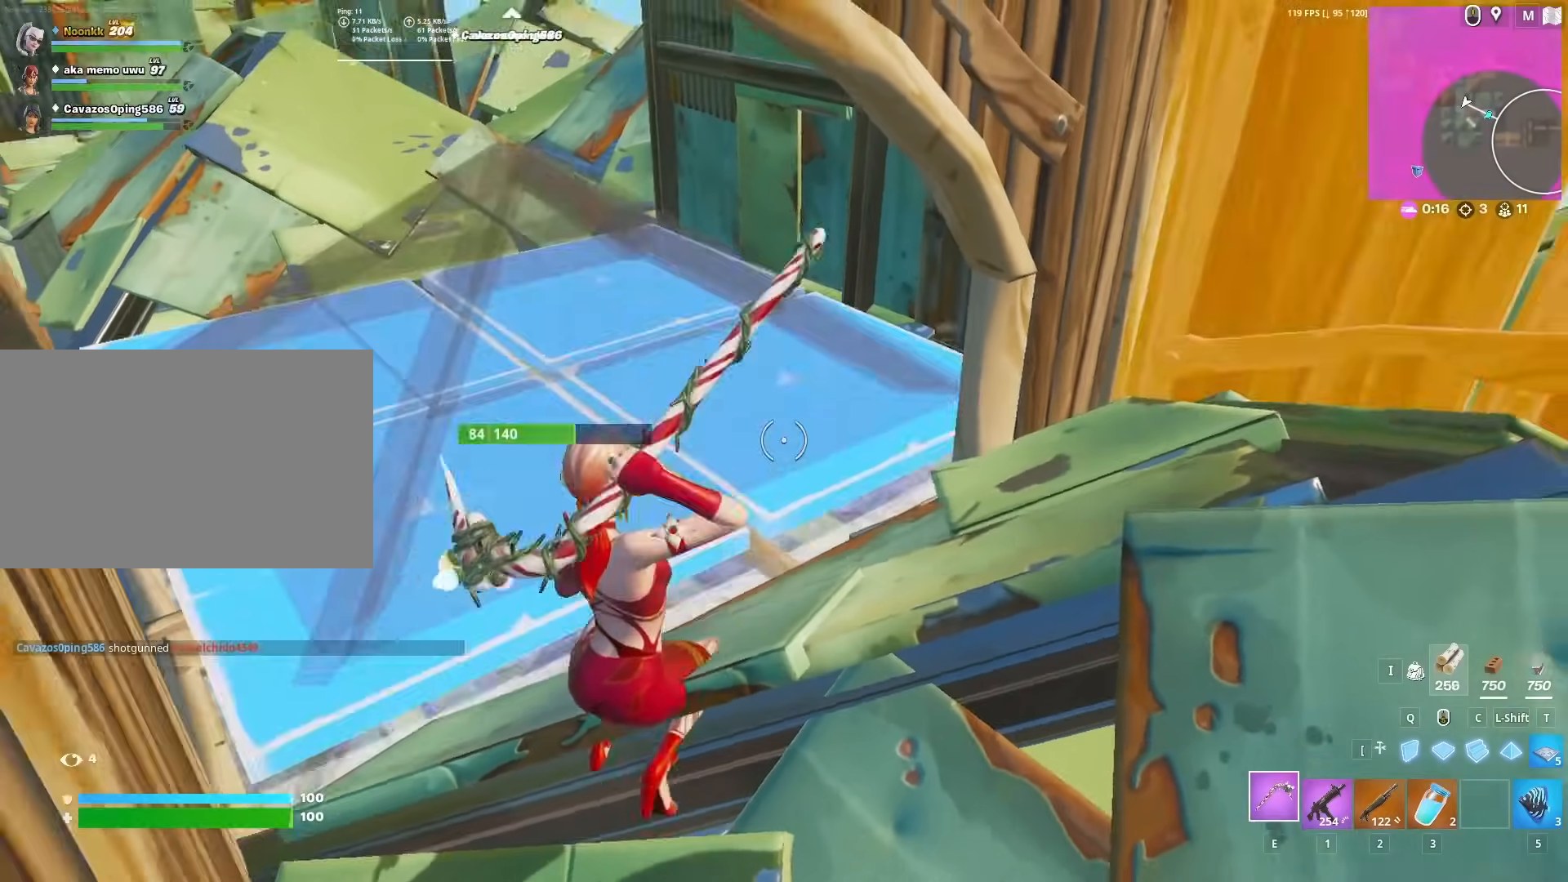
{"keys": [], "mouse": [], "mouse_move": "up-right", "events": [[50, "mouse_left", "down"], [100, "f", "up"], [133, "mouse_left", "up"], [133, "w", "up"], [233, "f", "down"], [233, "mouse_left", "down"], [283, "f", "up"], [333, "mouse_left", "up"]]}
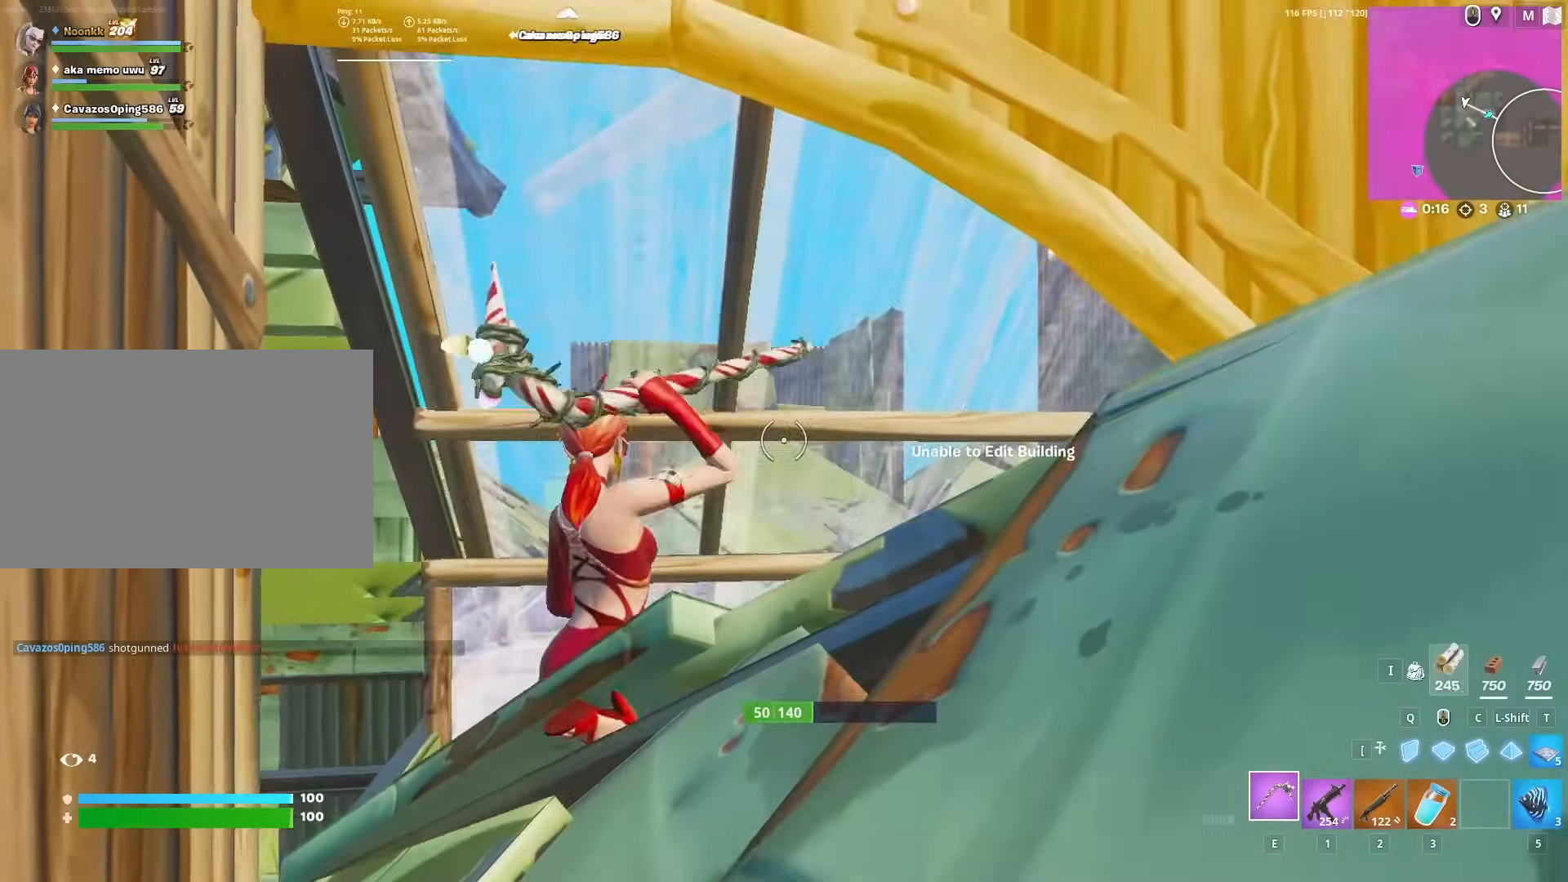
{"keys": [], "mouse": [], "mouse_move": "up-left", "events": [[17, "w", "down"], [50, "1", "down"], [100, "1", "up"], [250, "1", "down"], [300, "1", "up"], [300, "w", "up"]]}
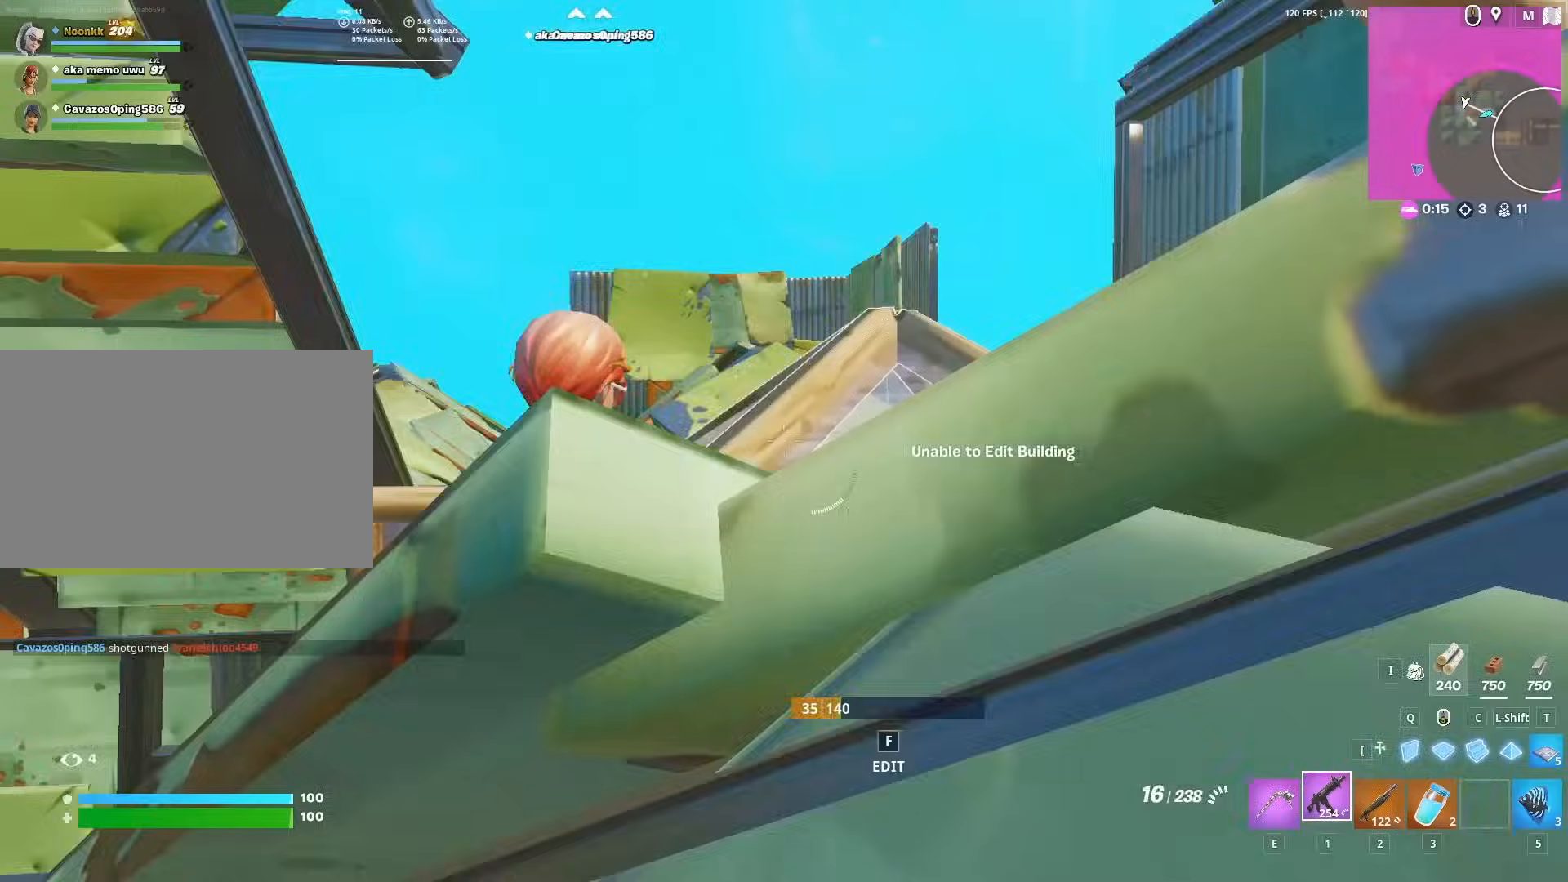
{"keys": ["a"], "mouse": [], "mouse_move": "left", "events": [[317, "a", "down"], [317, "r", "down"], [350, "r", "up"], [450, "r", "down"], [500, "r", "up"]]}
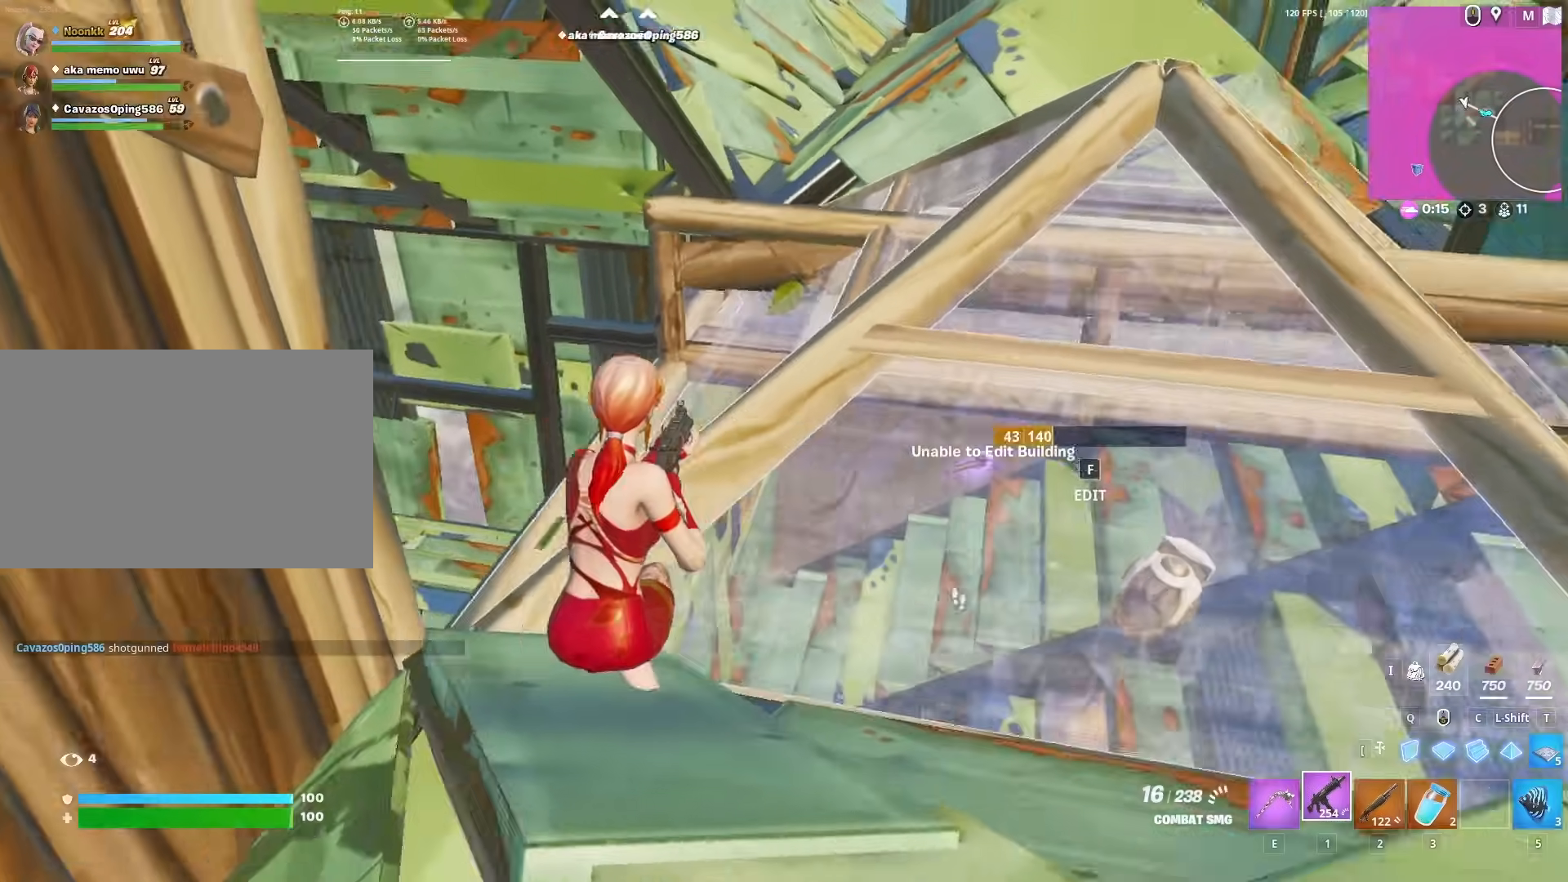
{"keys": ["w"], "mouse": ["left"], "mouse_move": "up", "events": [[50, "a", "up"], [100, "r", "down"], [150, "r", "up"], [333, "w", "down"], [417, "mouse_left", "down"]]}
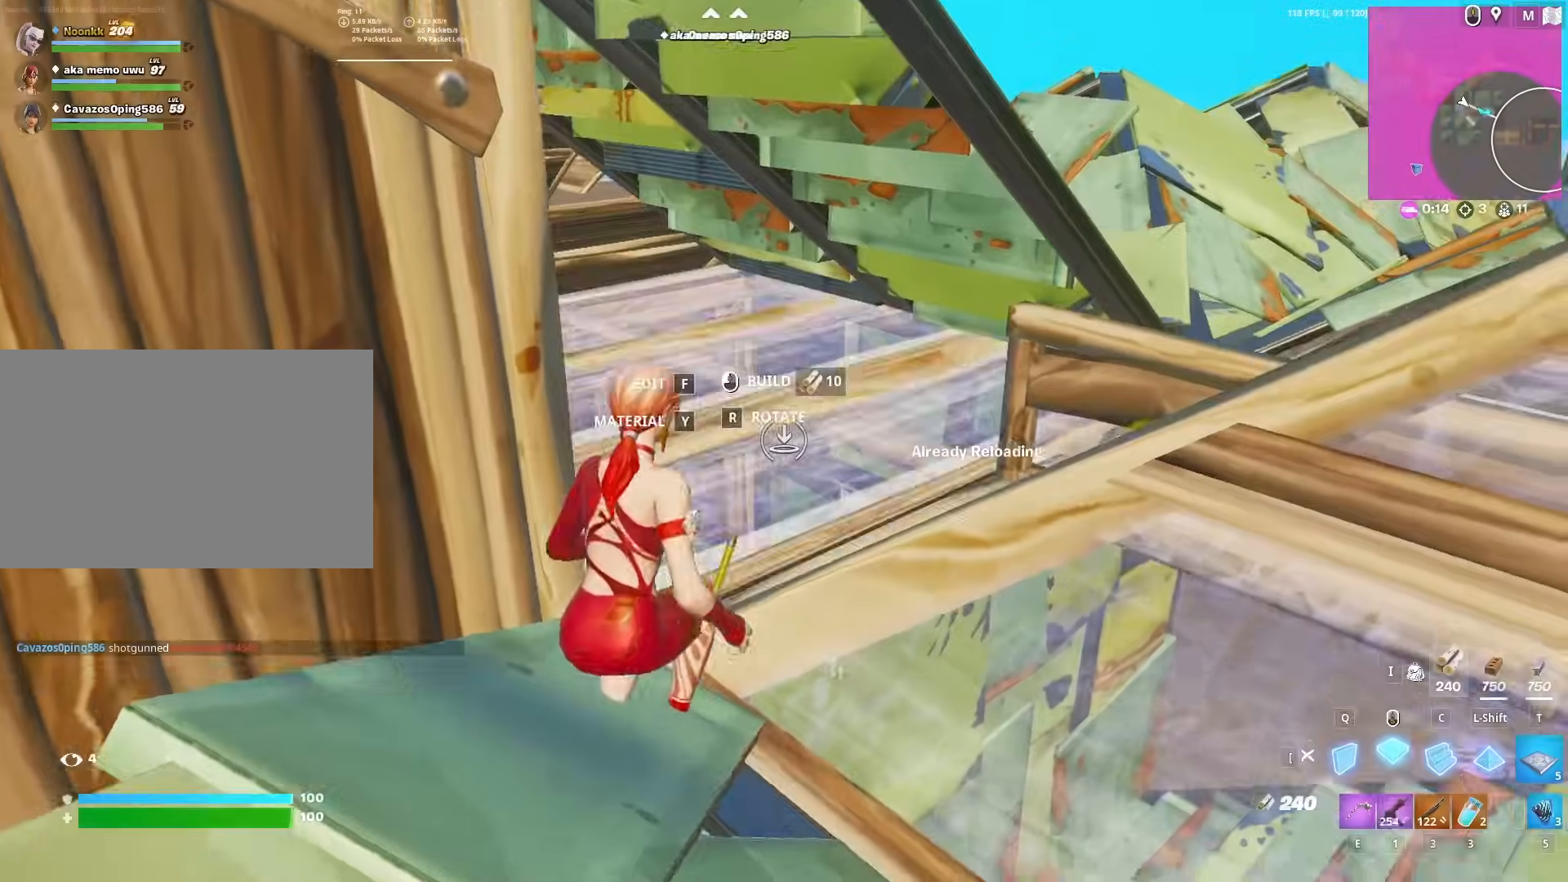
{"keys": ["a", "w"], "mouse": ["left"], "mouse_move": "right", "events": [[17, "1", "down"], [117, "1", "up"], [117, "mouse_left", "up"], [250, "a", "down"], [383, "f", "down"], [433, "mouse_left", "down"], [483, "f", "up"]]}
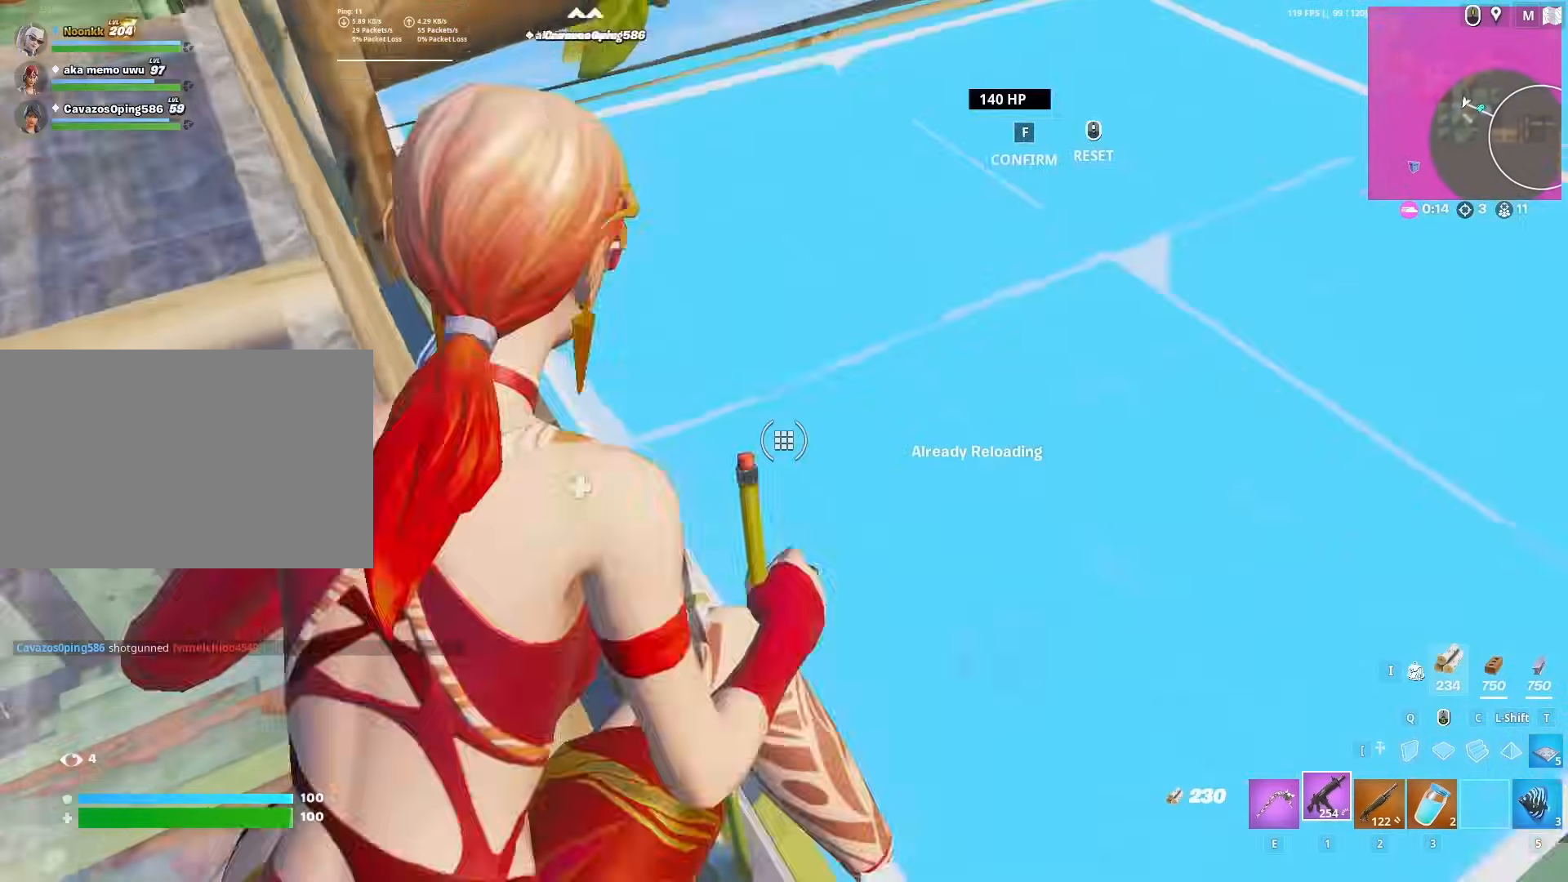
{"keys": ["a", "s"], "mouse": ["left"], "mouse_move": "still", "events": [[33, "mouse_left", "up"], [217, "w", "up"], [267, "a", "up"], [400, "a", "down"], [450, "mouse_left", "down"], [500, "s", "down"]]}
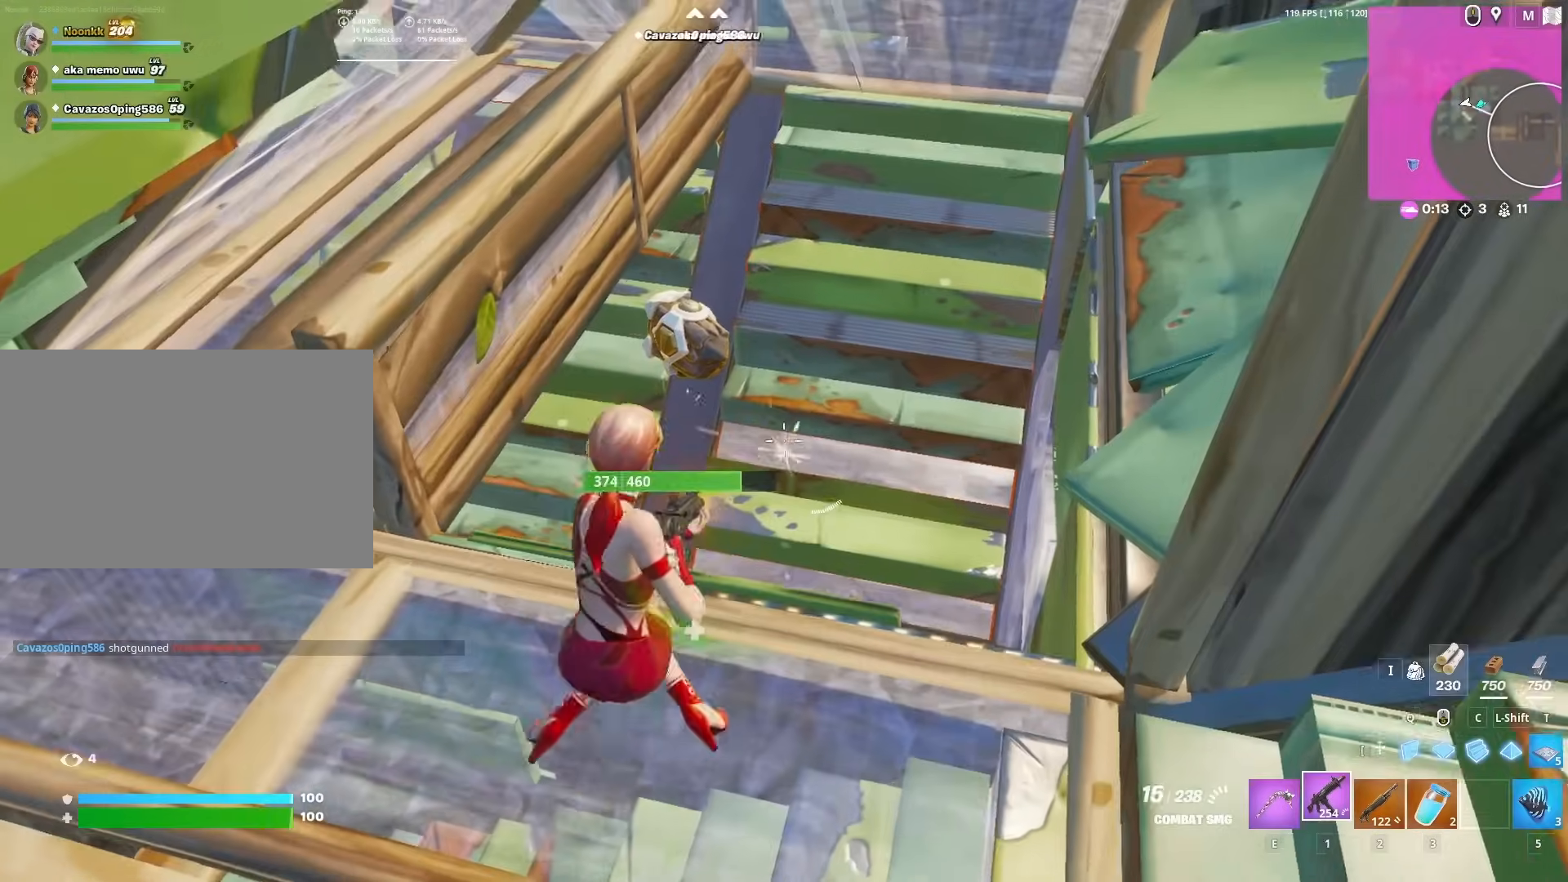
{"keys": ["a"], "mouse": ["left"], "mouse_move": "still", "events": [[133, "s", "up"], [183, "a", "up"], [417, "a", "down"]]}
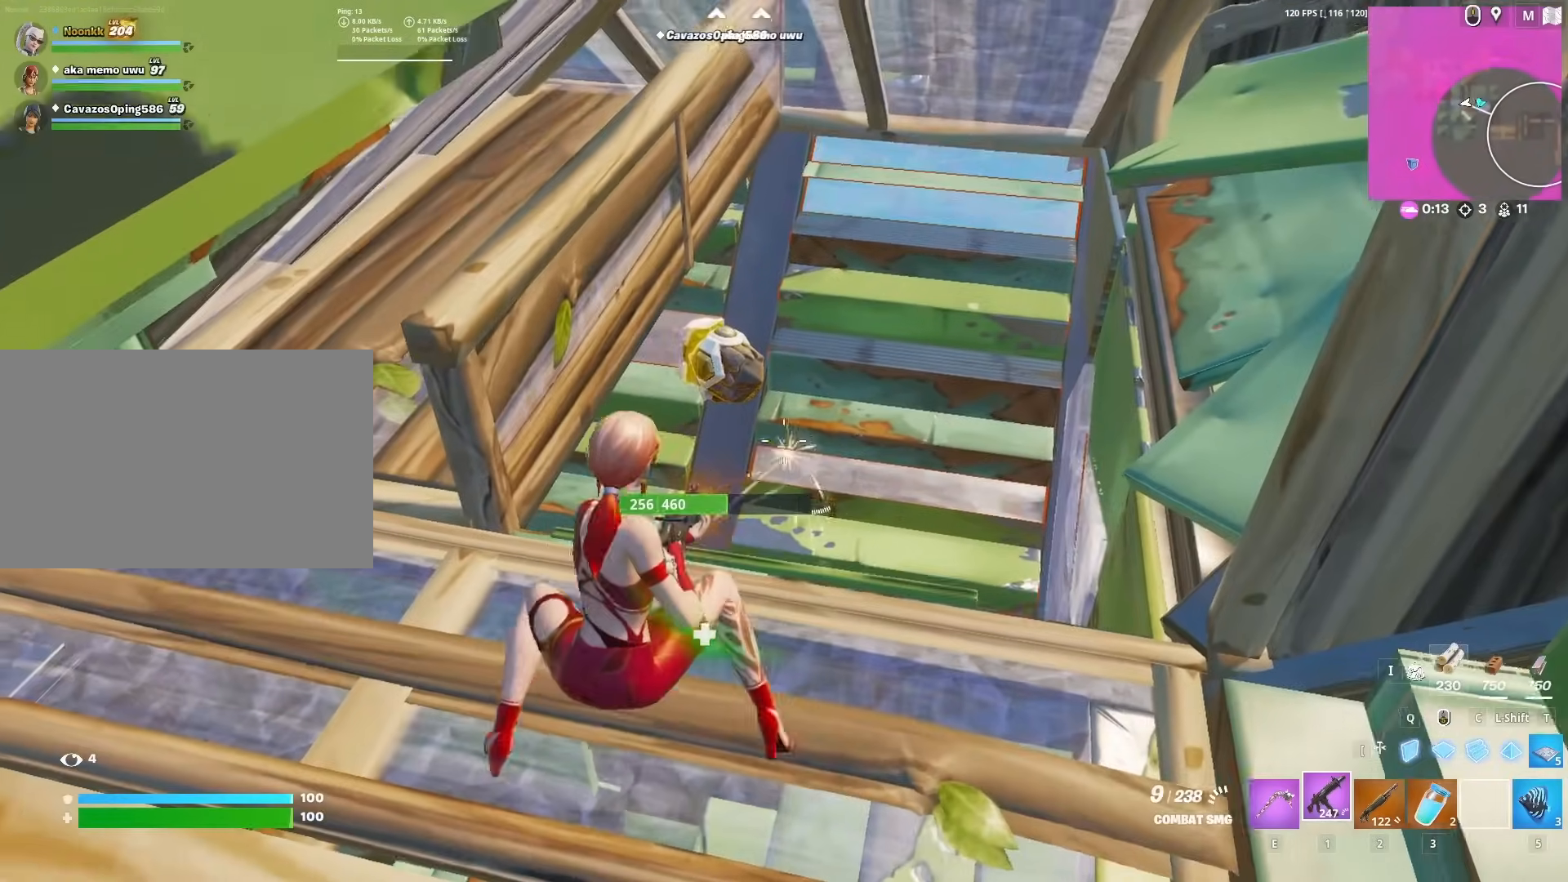
{"keys": [], "mouse": ["left"], "mouse_move": "right", "events": [[100, "a", "up"]]}
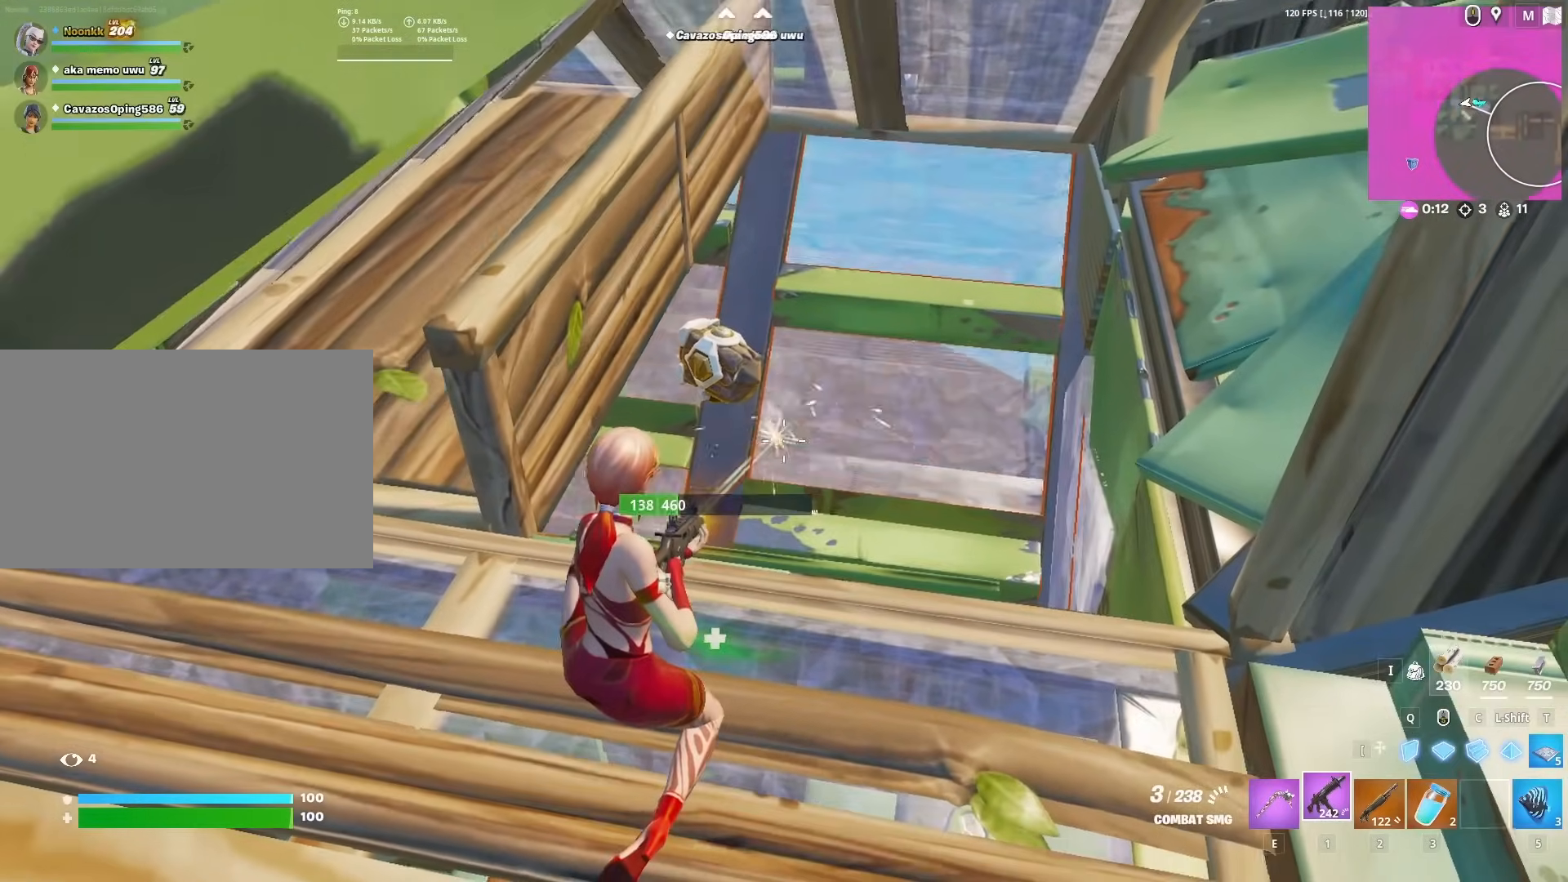
{"keys": ["a"], "mouse": [], "mouse_move": "still", "events": [[317, "a", "down"], [417, "r", "down"], [500, "mouse_left", "up"], [500, "r", "up"]]}
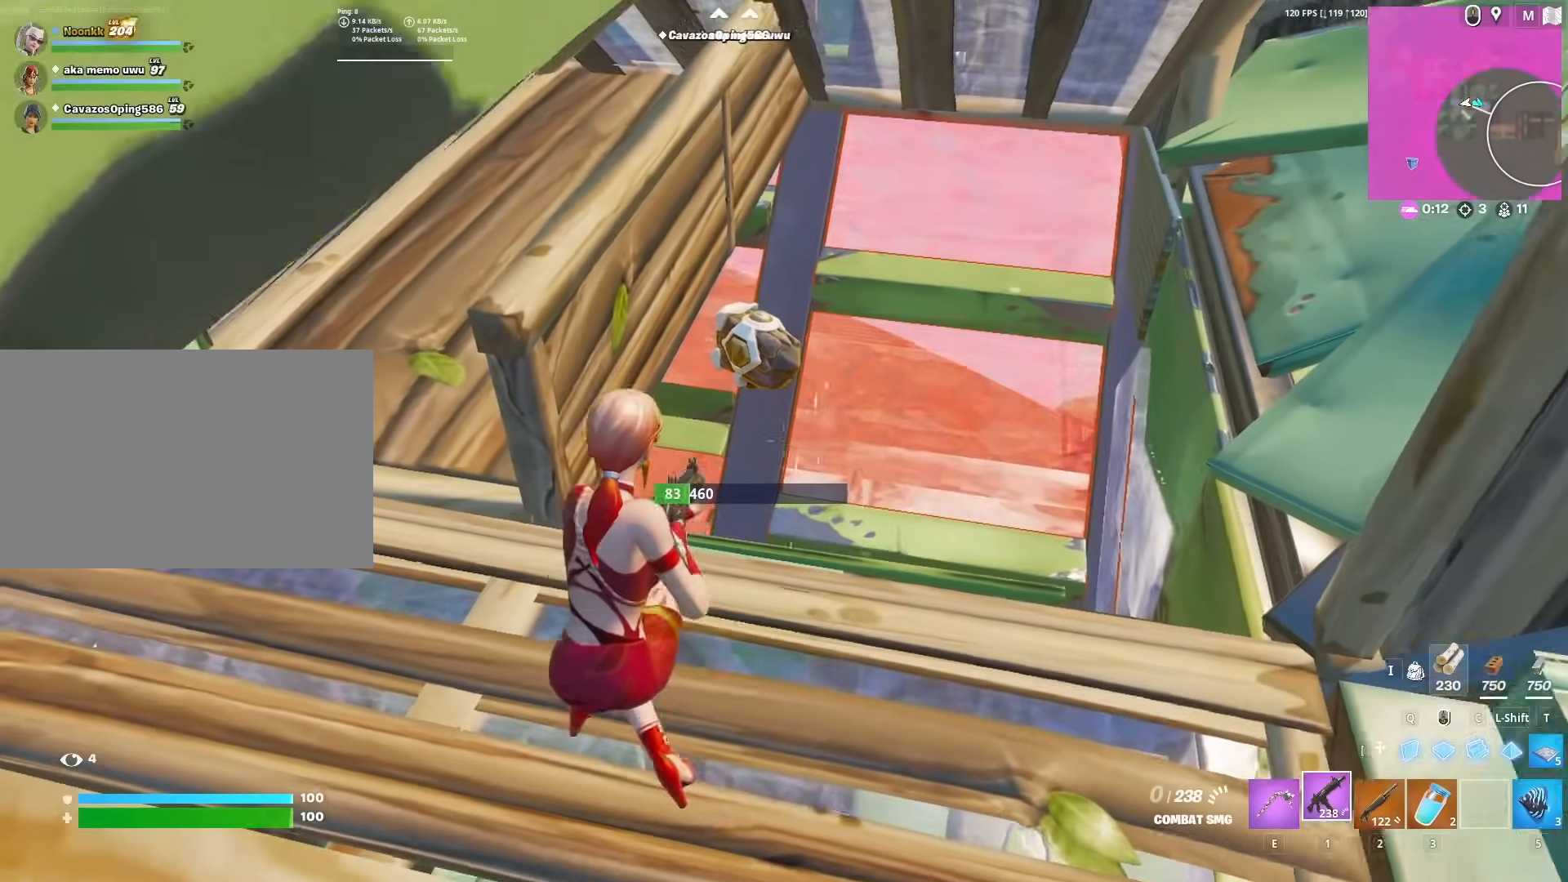
{"keys": ["w"], "mouse": [], "mouse_move": "up", "events": [[50, "r", "down"], [133, "r", "up"], [183, "r", "down"], [183, "w", "down"], [233, "r", "up"], [283, "a", "up"], [333, "a", "down"], [433, "a", "up"]]}
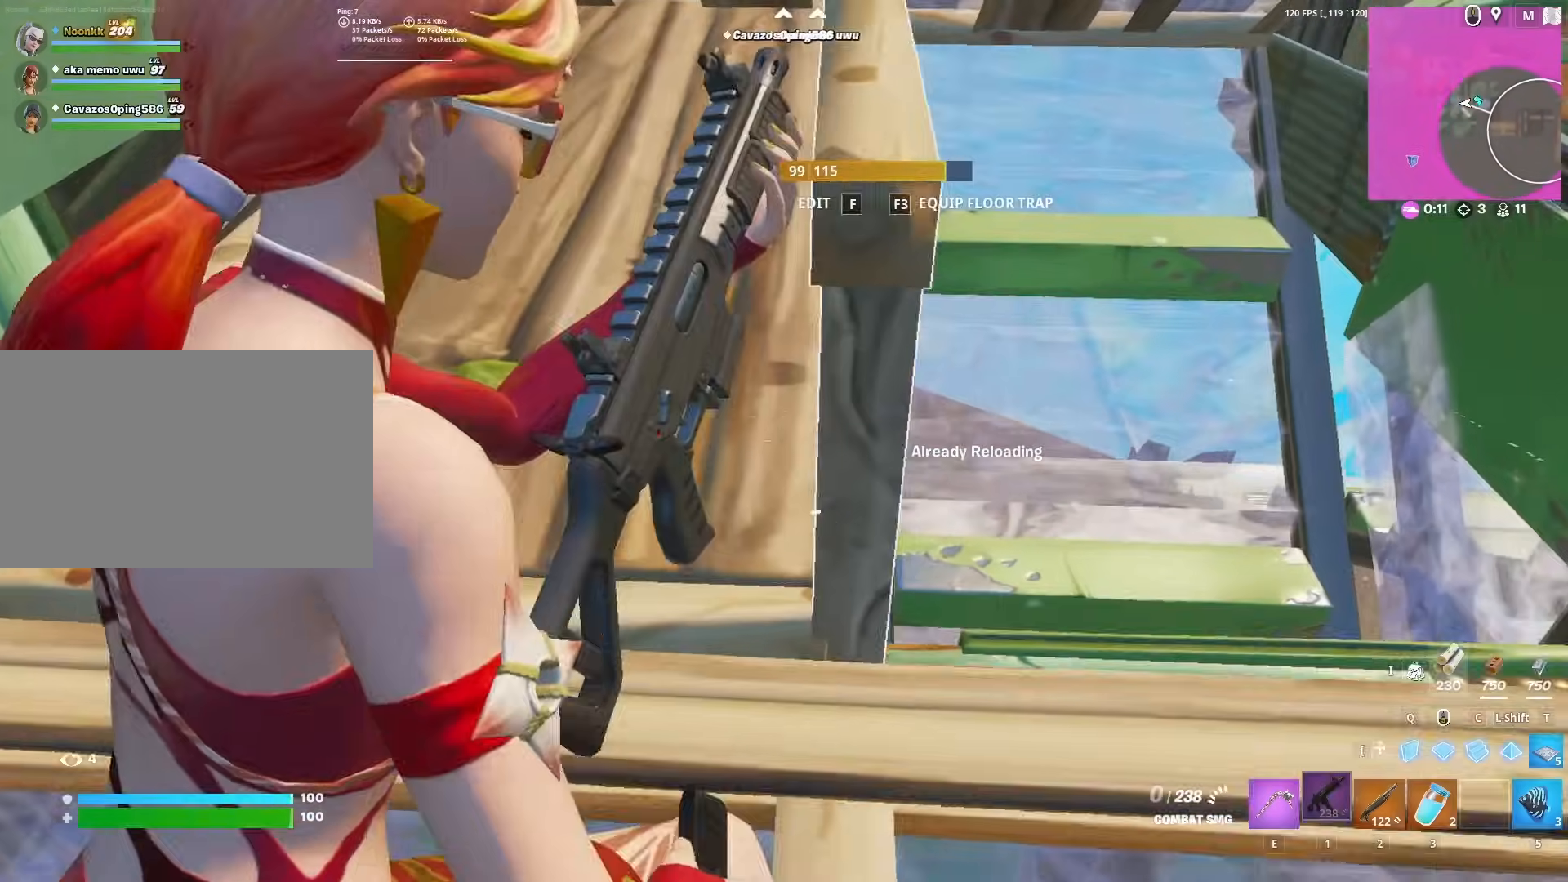
{"keys": ["d"], "mouse": [], "mouse_move": "up", "events": [[250, "w", "up"], [383, "d", "down"]]}
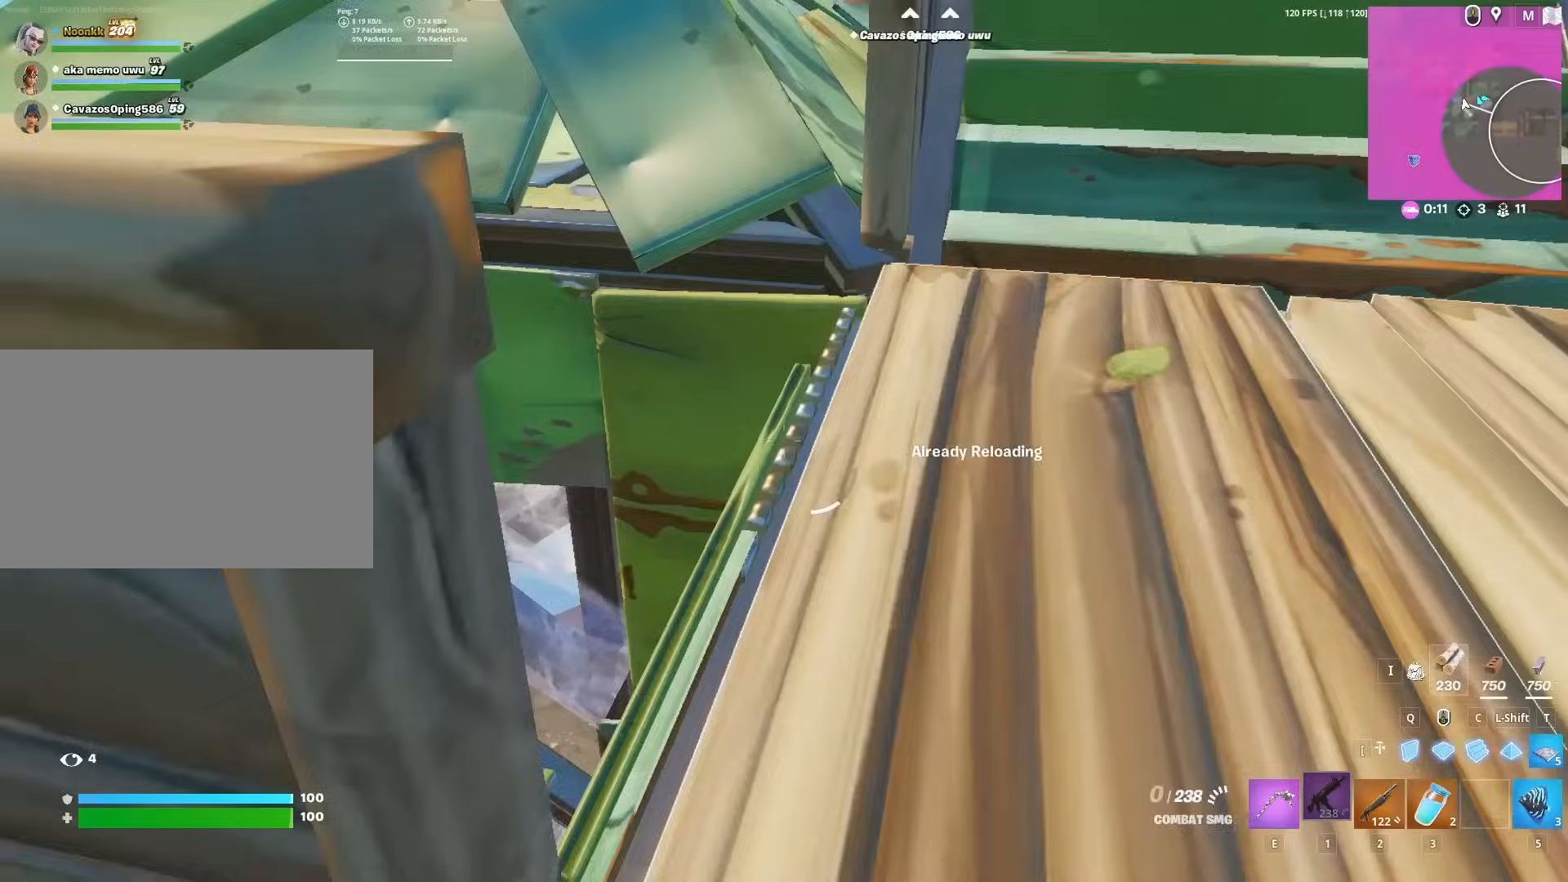
{"keys": ["d"], "mouse": [], "mouse_move": "down-left", "events": [[83, "d", "up"], [267, "d", "down"]]}
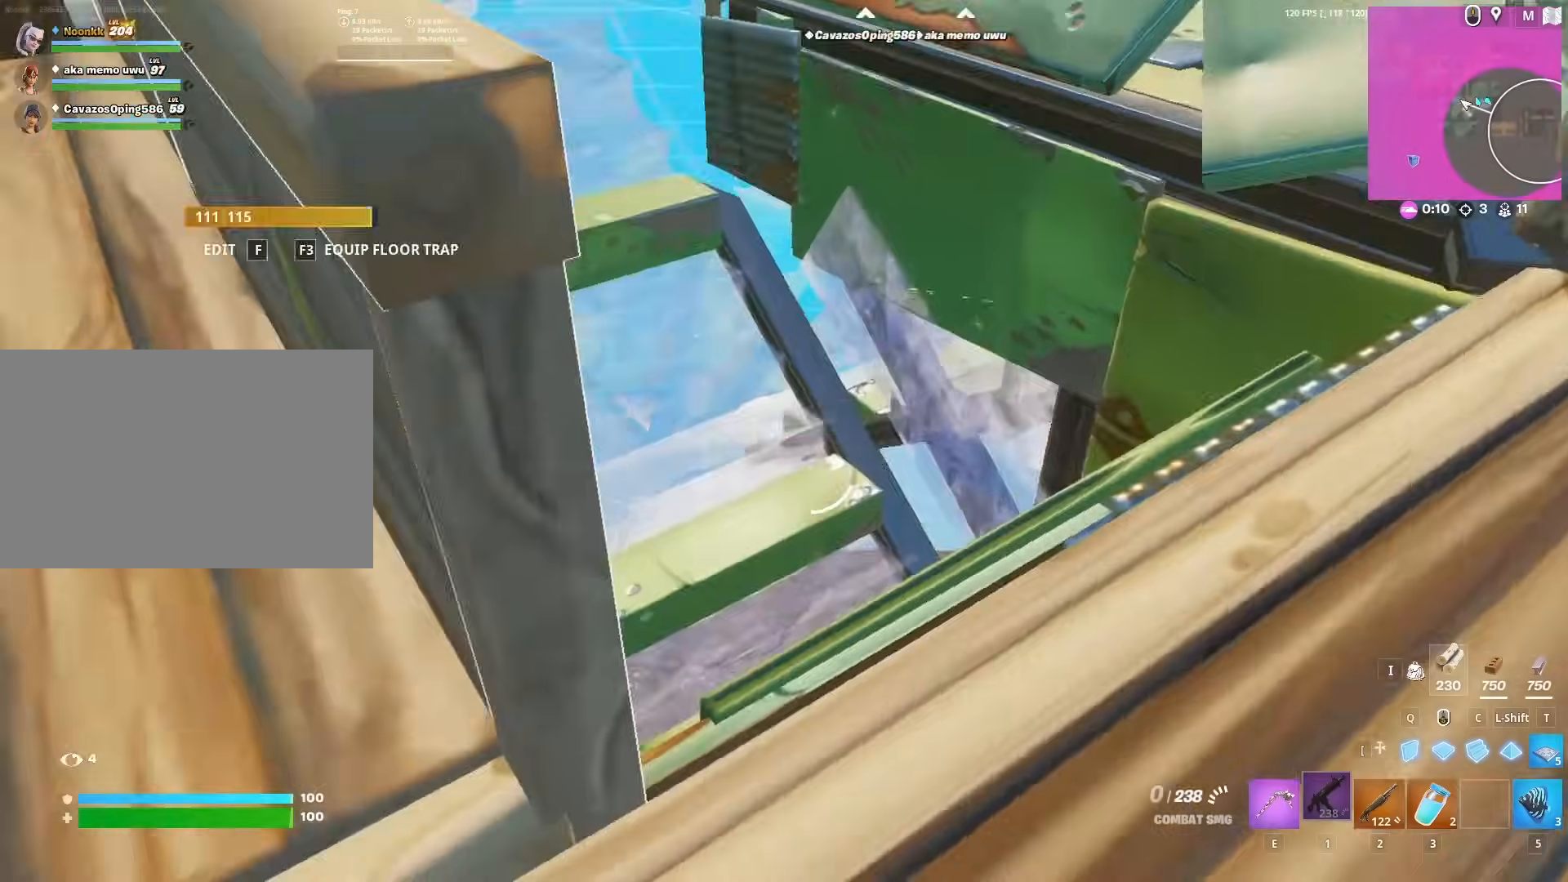
{"keys": ["d"], "mouse": [], "mouse_move": "still", "events": []}